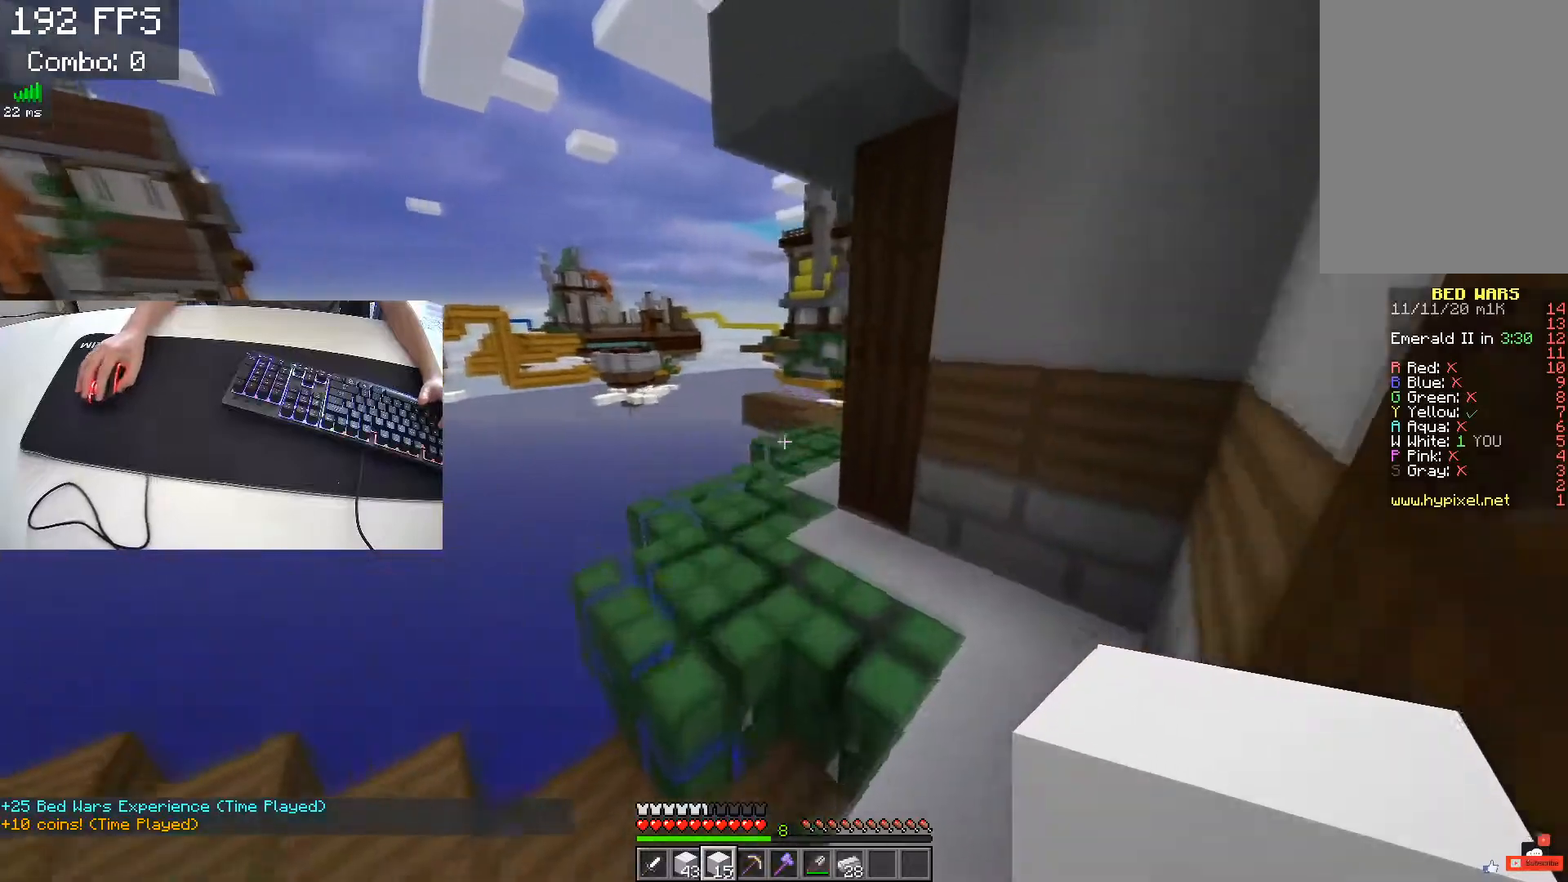
Gameplay with keyboard; each line is a JSON object with the keys held at the frame after it. "events" lists presses ("down") and releases ("up") of "a", "d", "s", "space" and "w" between this image and that frame as [ms after this image, input, new state], when the widget could be followed in between. No other keys are recorded. Mouse input is not recorded.
{"keys": ["w"], "events": [[117, "space", "up"]]}
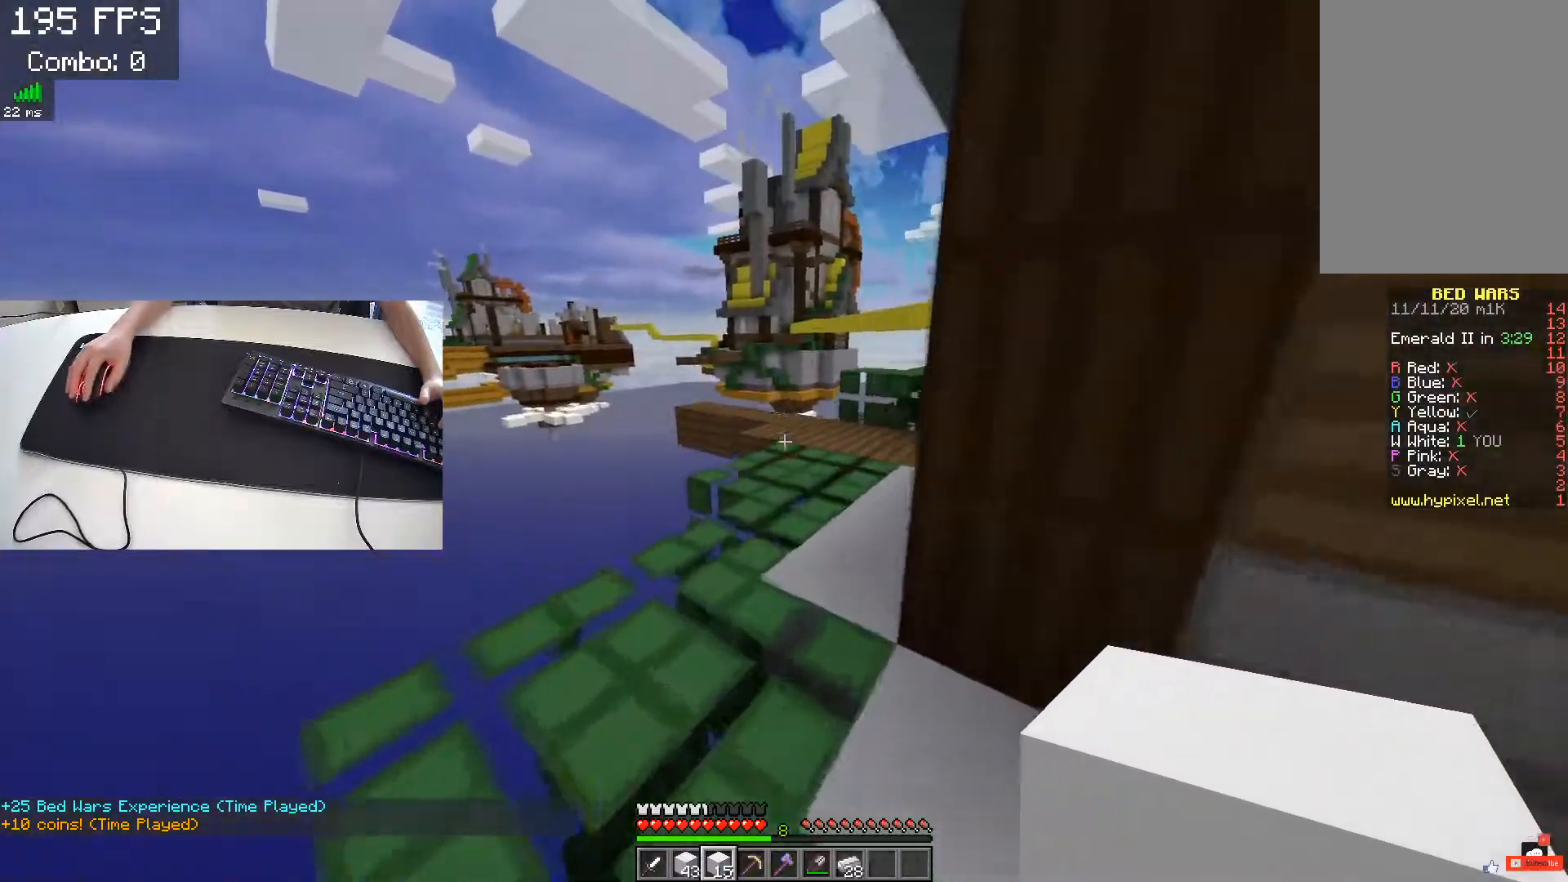
{"keys": ["w"], "events": []}
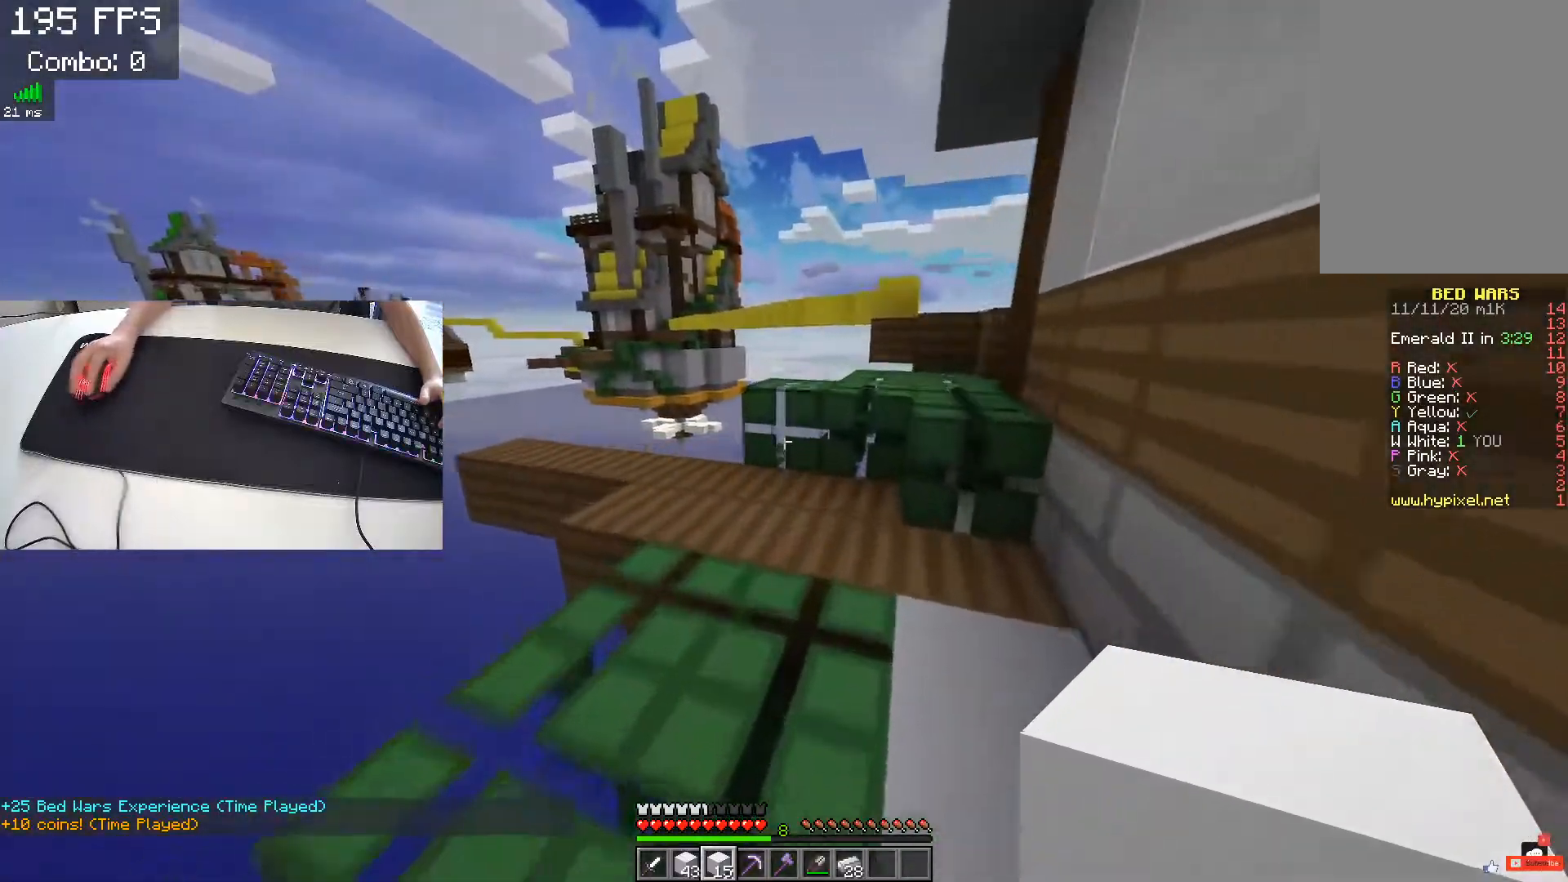
{"keys": ["d", "w"], "events": [[200, "d", "down"], [333, "space", "down"], [483, "space", "up"]]}
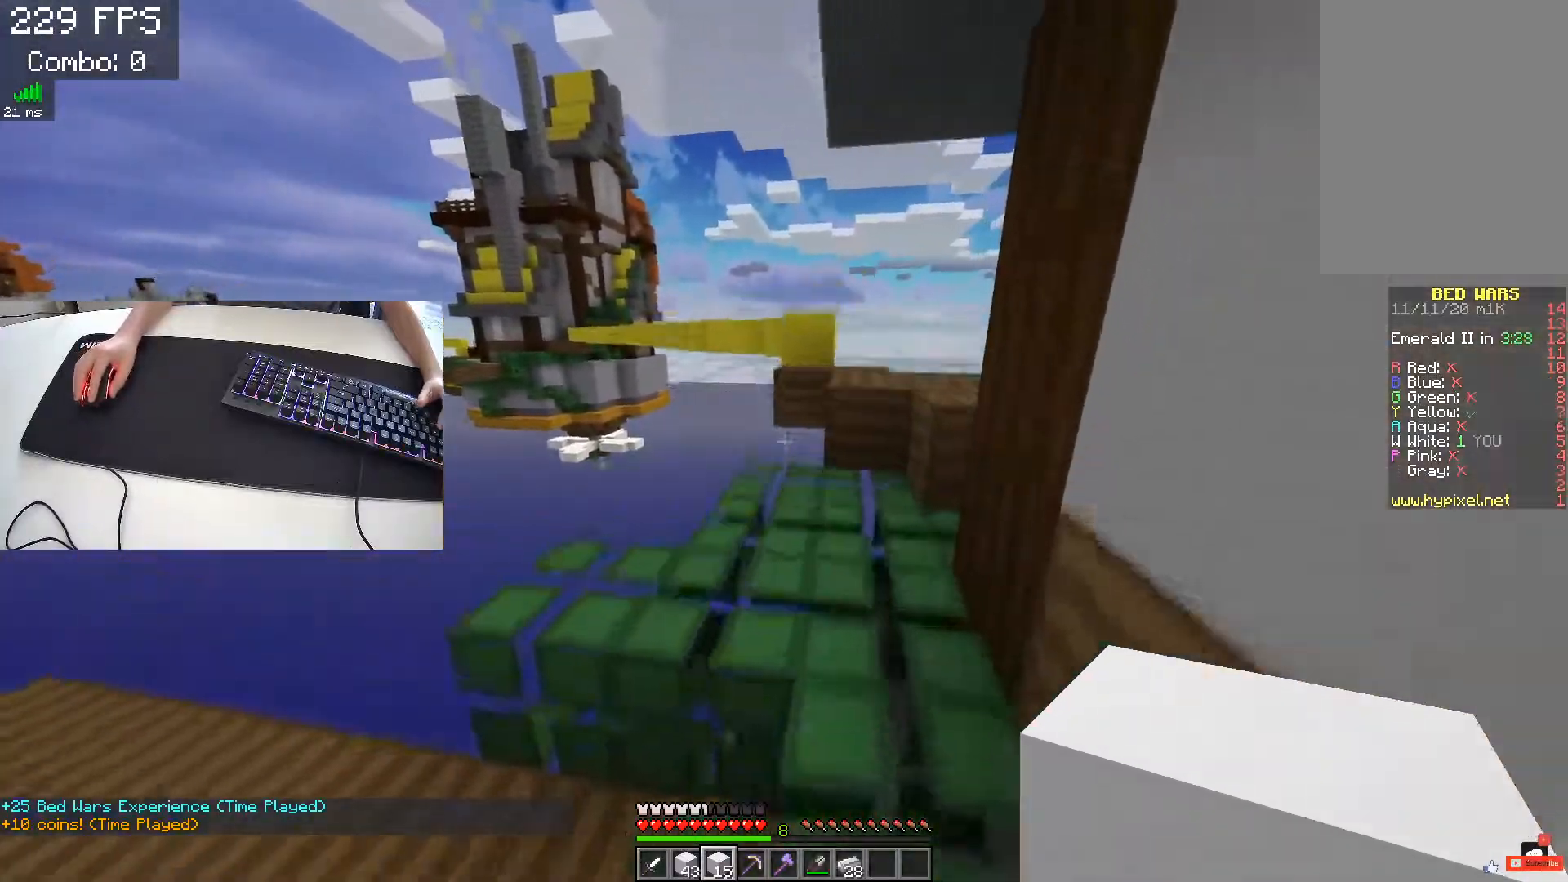
{"keys": ["w"], "events": [[183, "d", "up"]]}
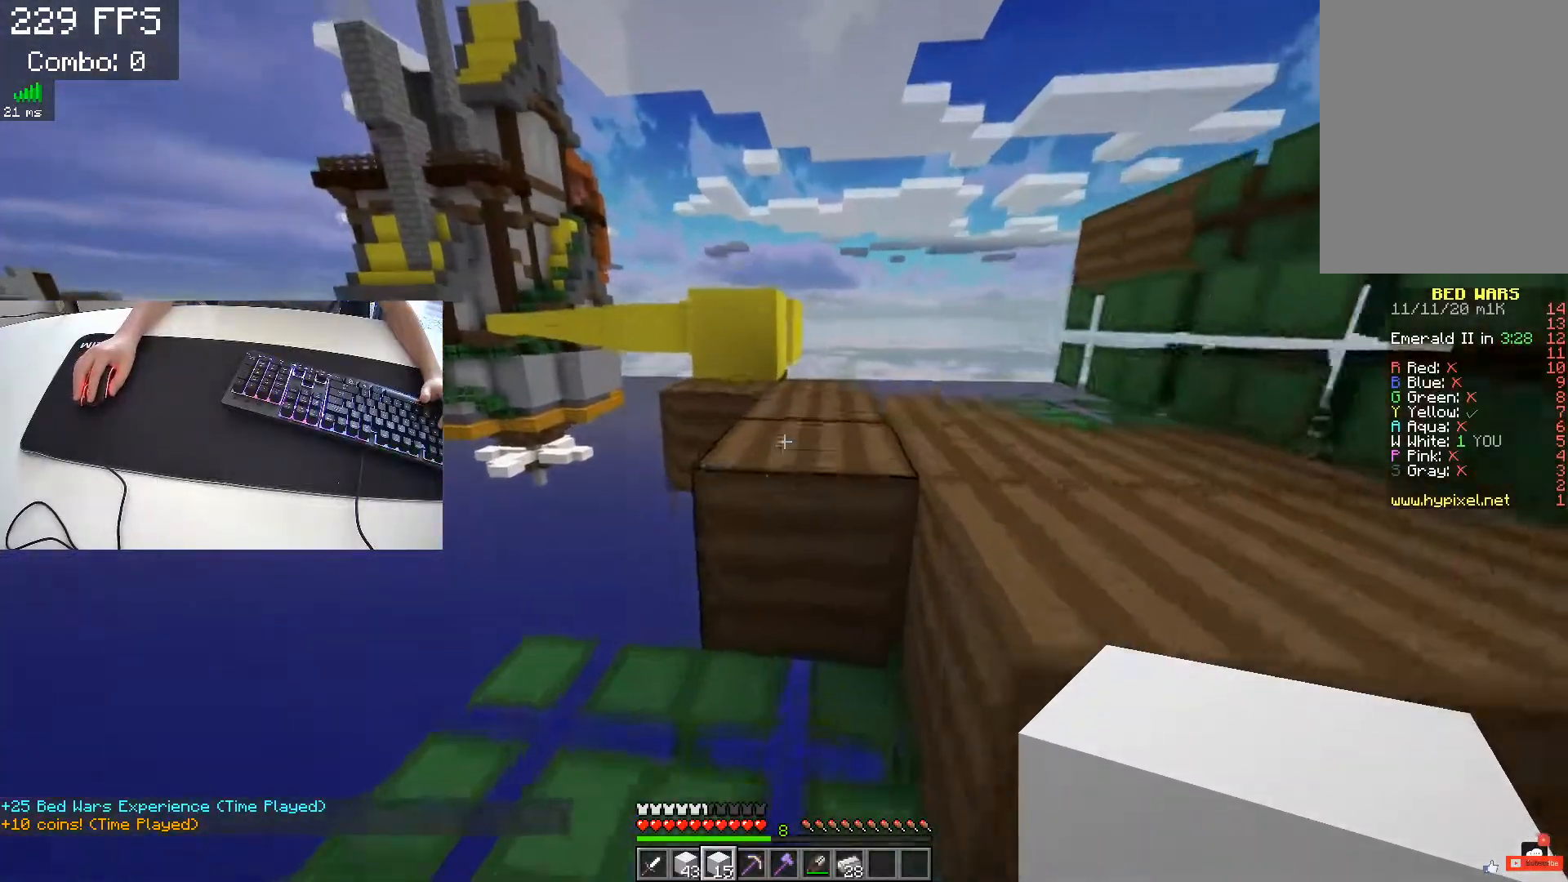
{"keys": ["w"], "events": [[33, "d", "down"], [50, "space", "down"], [250, "space", "up"], [383, "d", "up"]]}
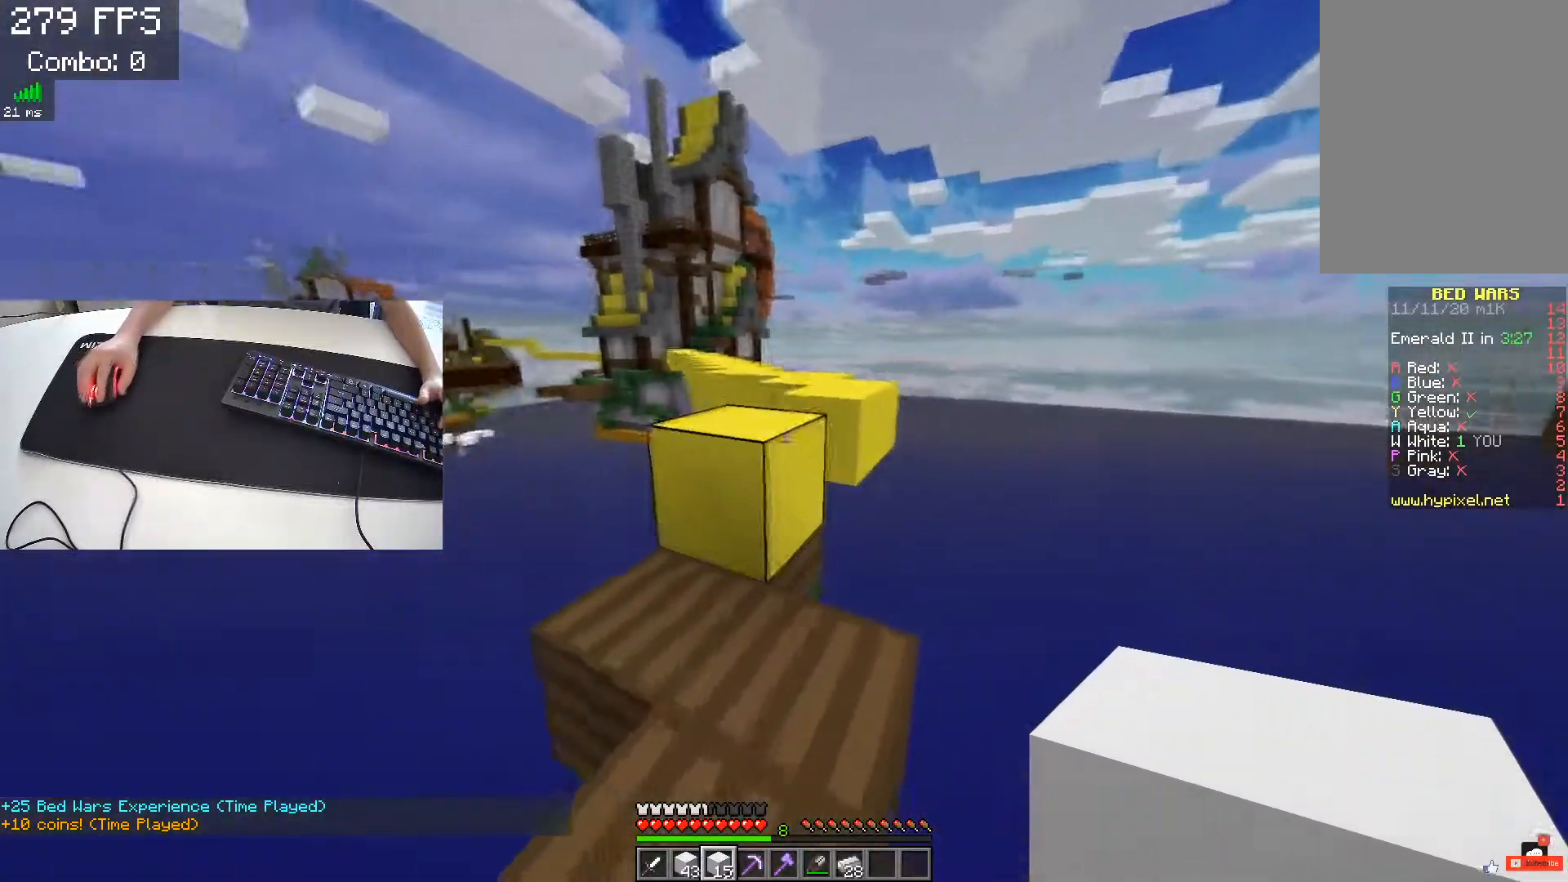
{"keys": ["a"], "events": [[100, "w", "up"], [267, "a", "down"]]}
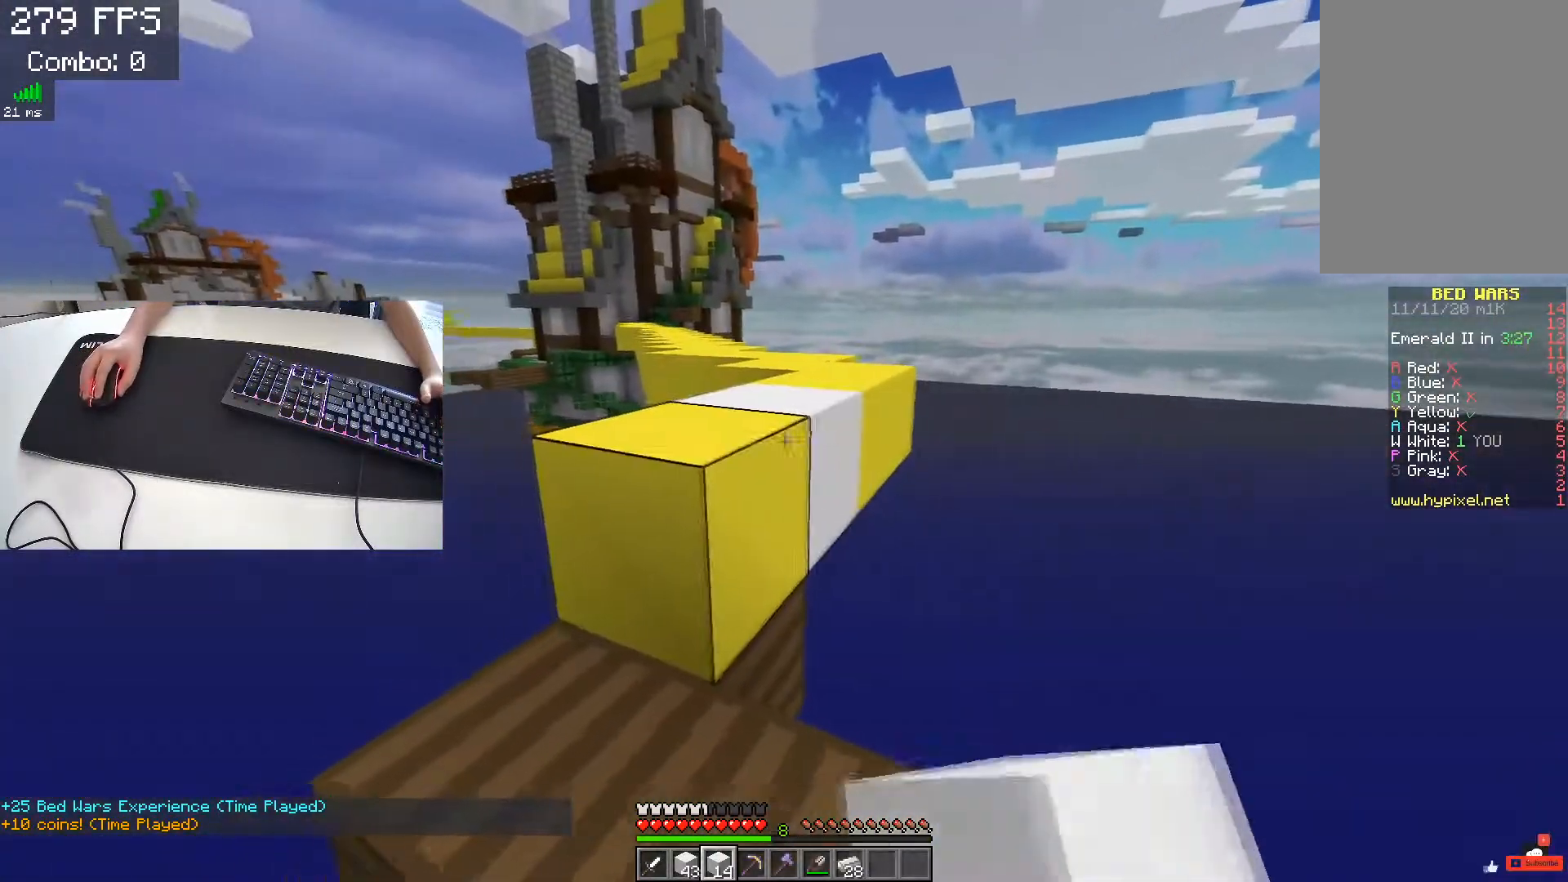
{"keys": ["w"], "events": [[83, "w", "down"], [317, "a", "up"]]}
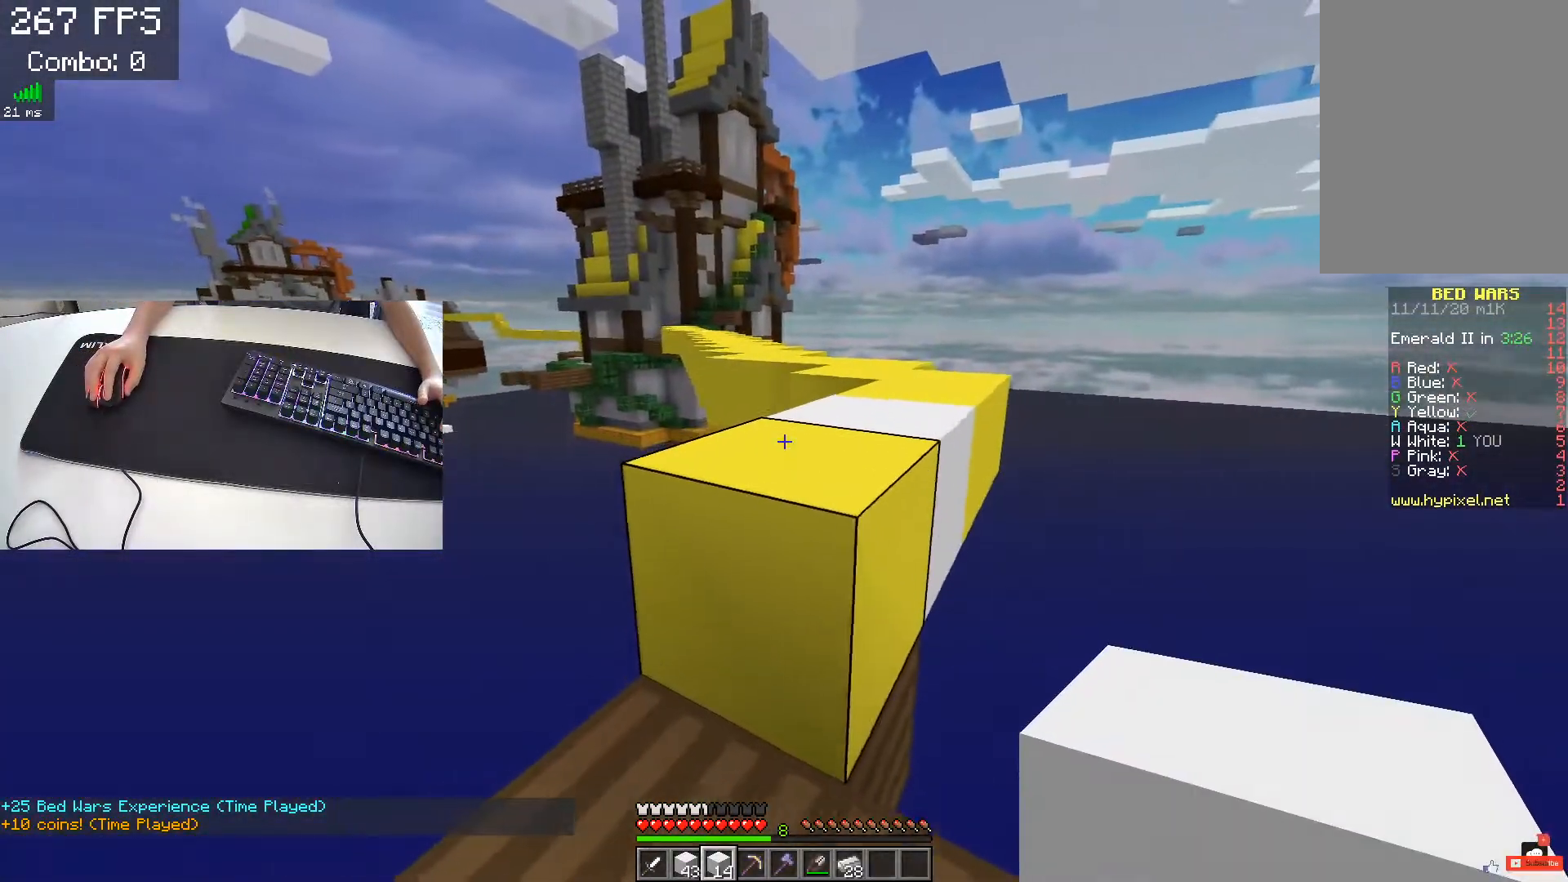
{"keys": ["space", "w"], "events": [[117, "a", "down"], [417, "a", "up"], [467, "space", "down"]]}
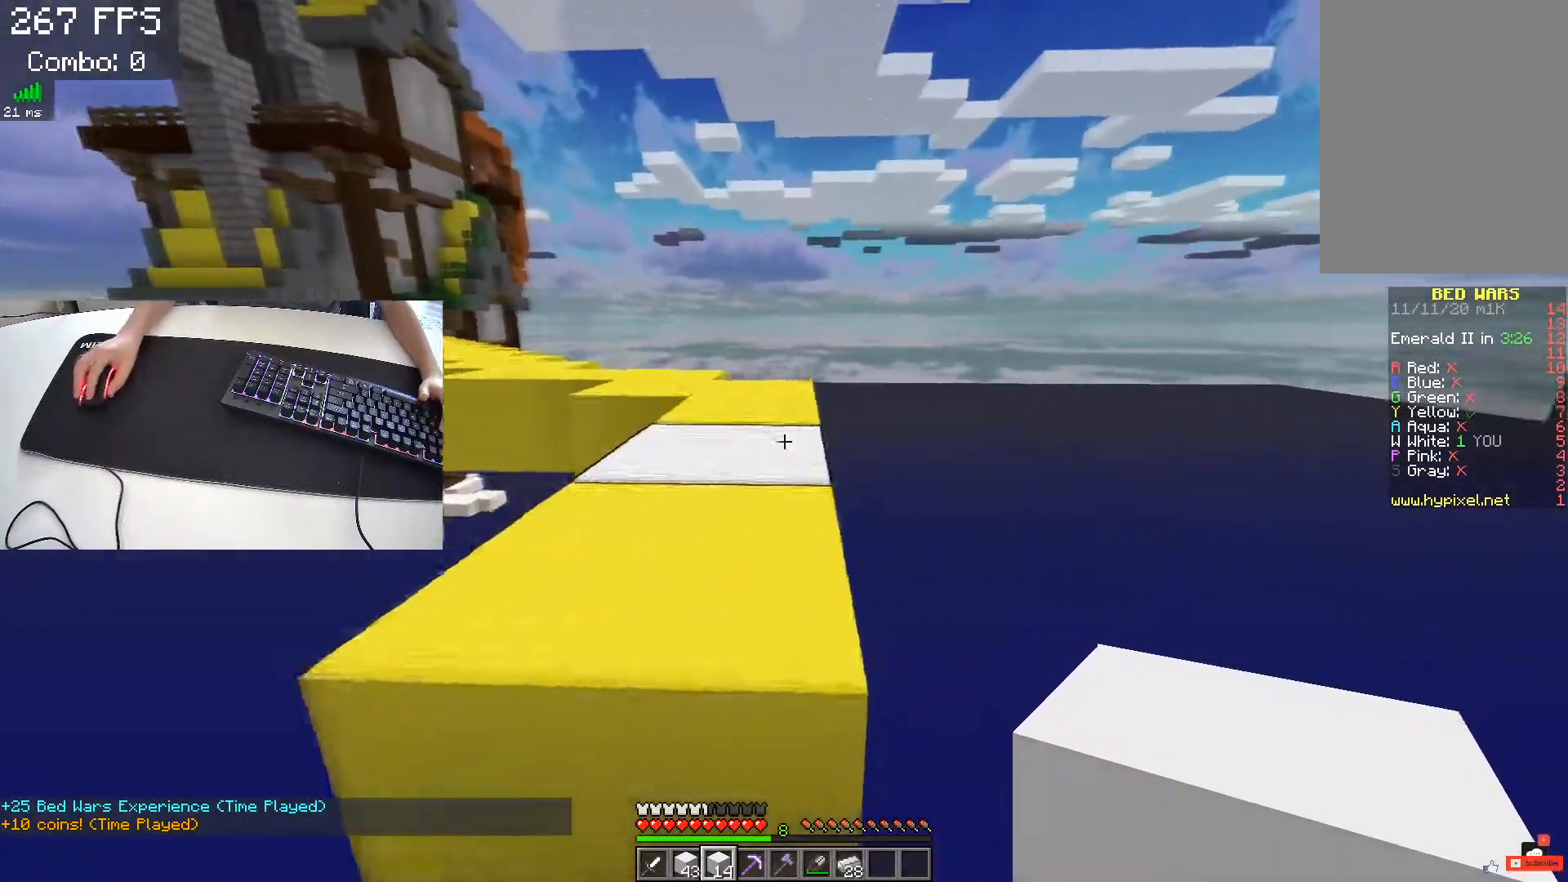
{"keys": ["w"], "events": [[217, "space", "up"]]}
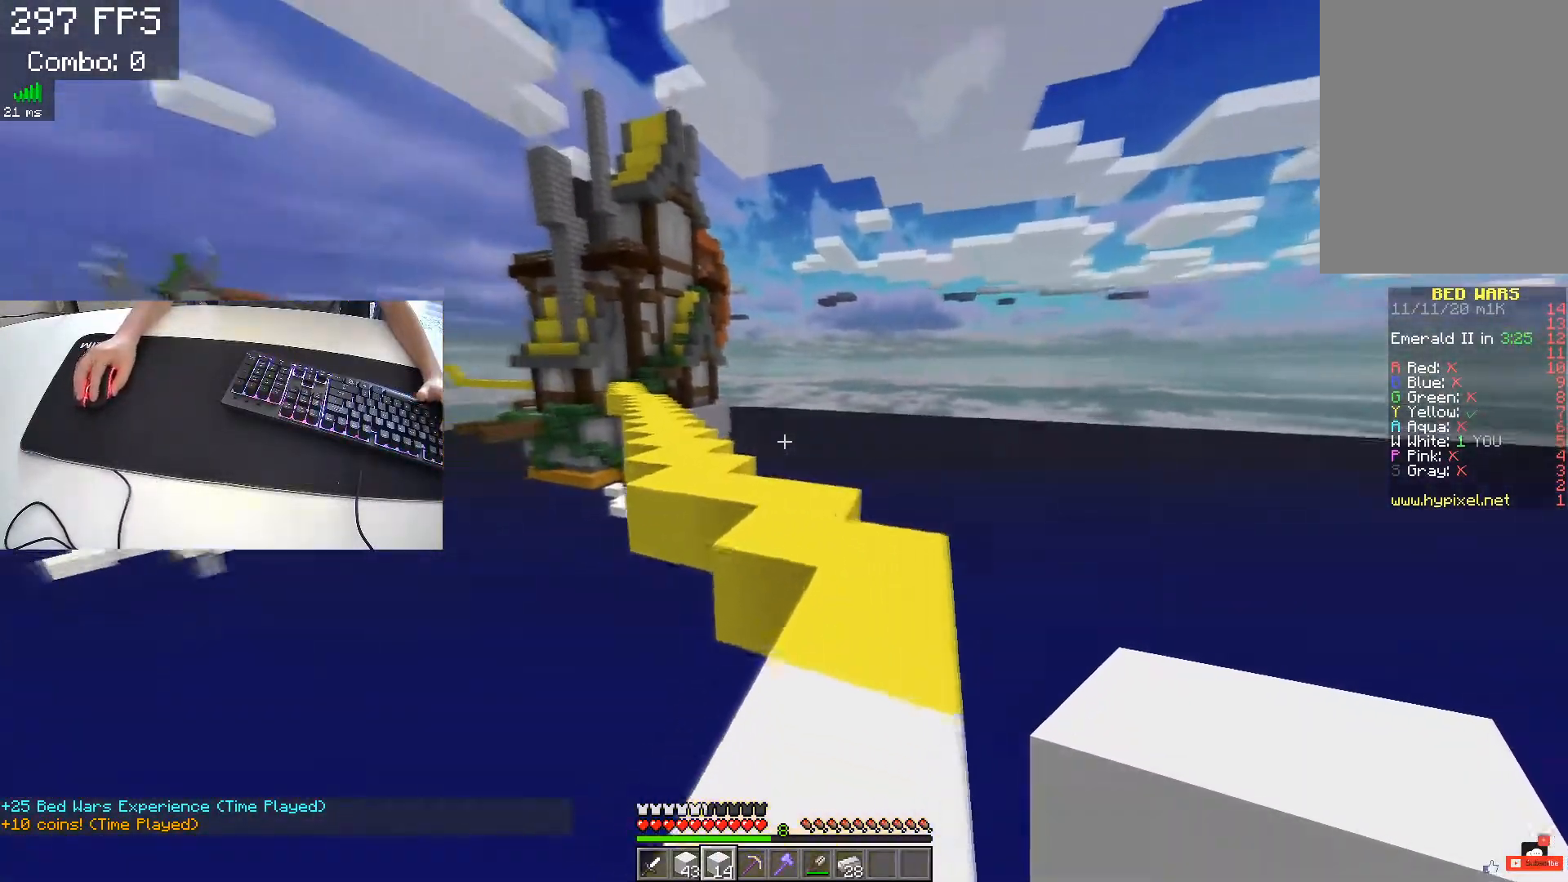
{"keys": ["w"], "events": [[217, "space", "down"], [433, "space", "up"]]}
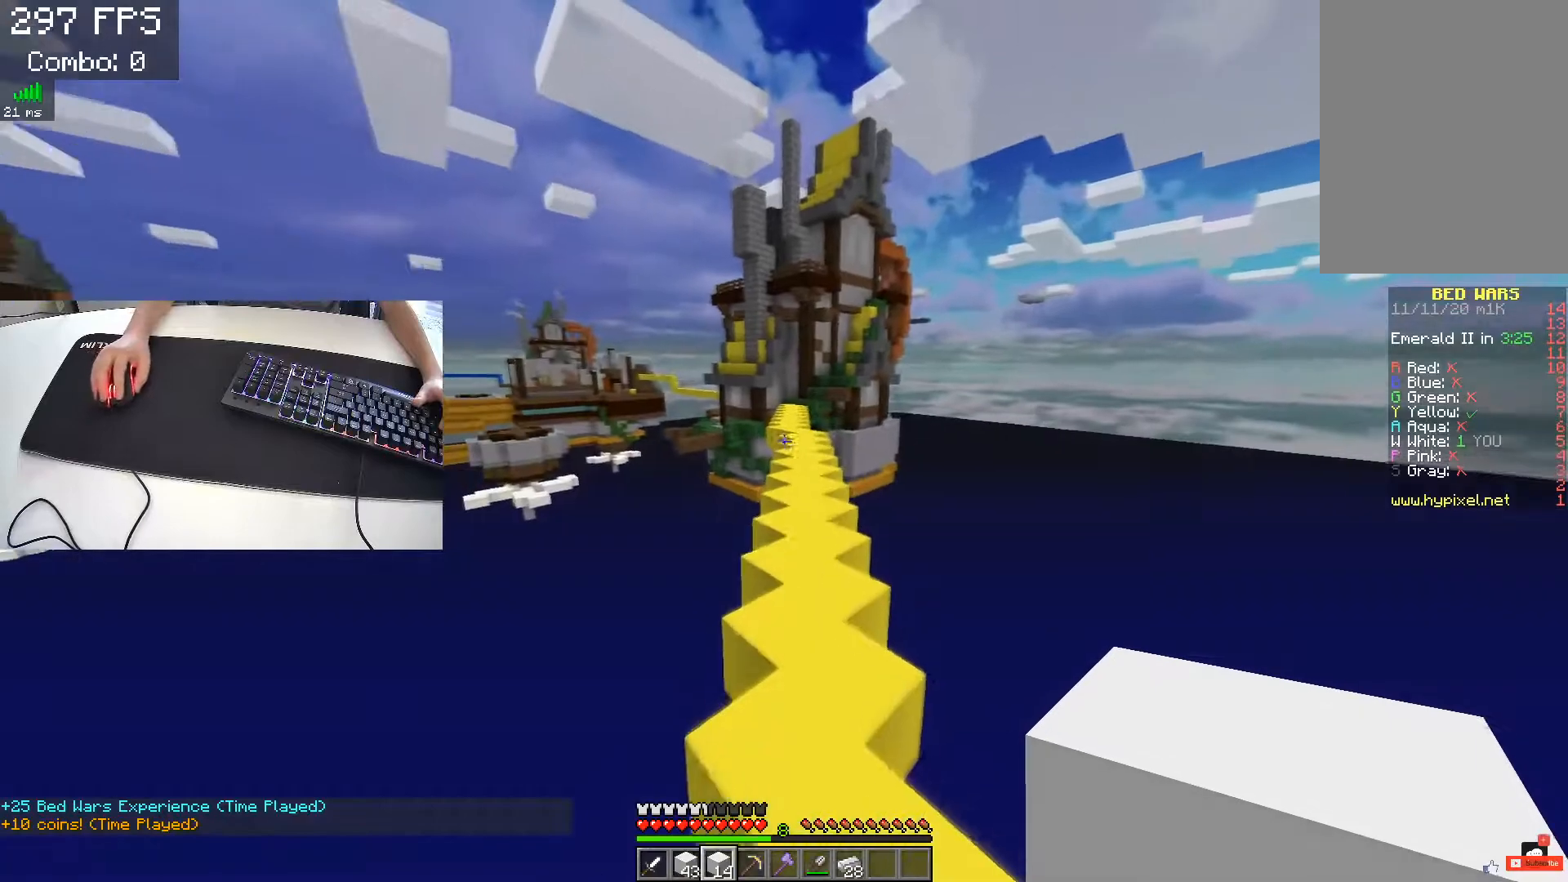
{"keys": ["space", "w"], "events": [[267, "space", "down"]]}
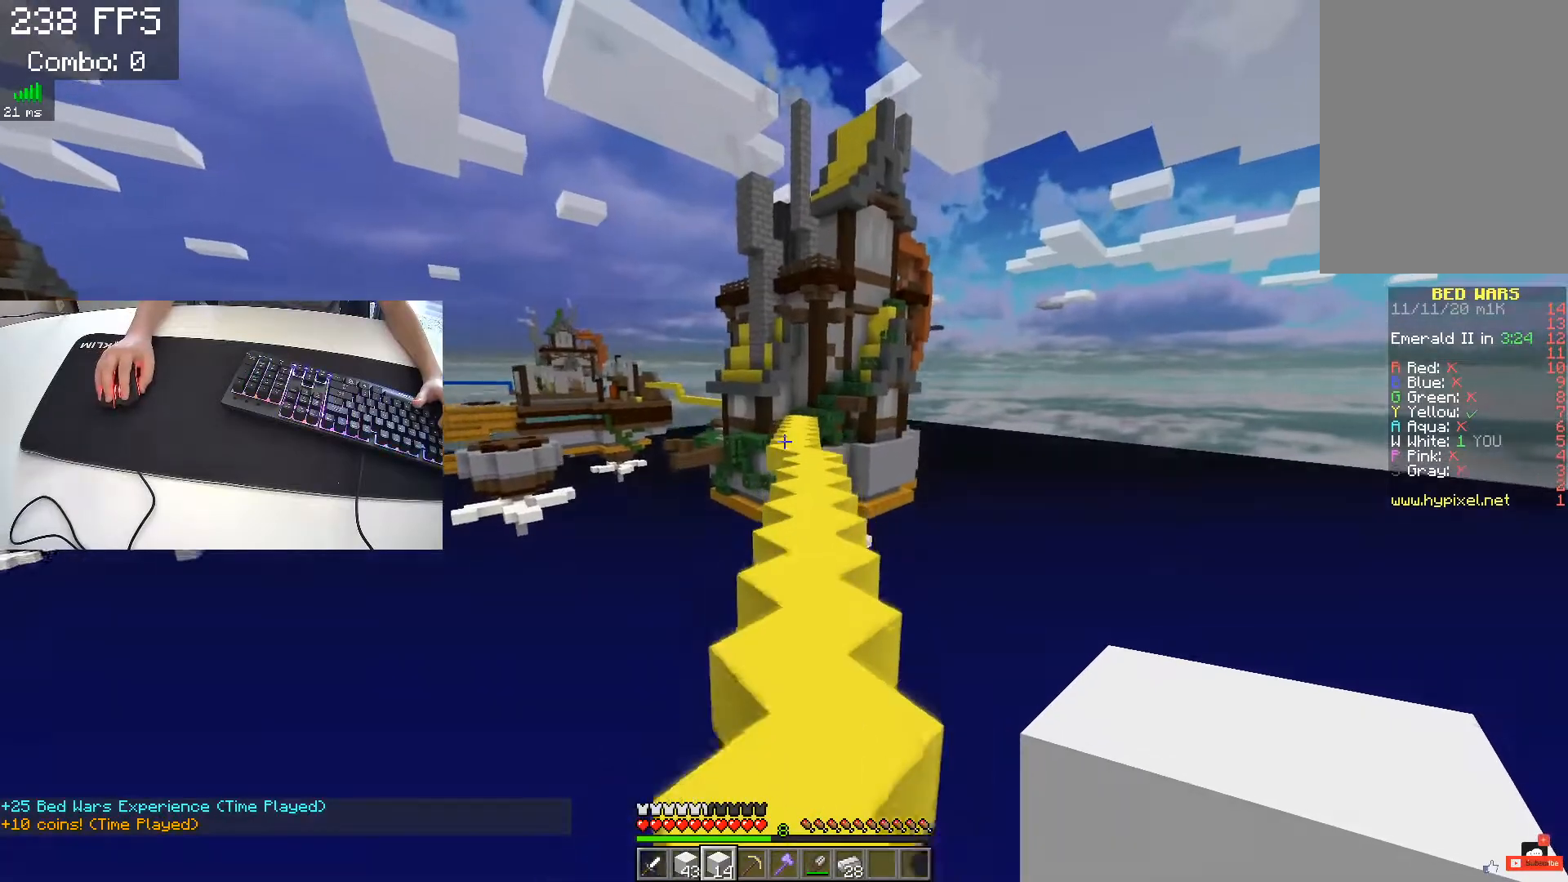
{"keys": ["space", "w"], "events": []}
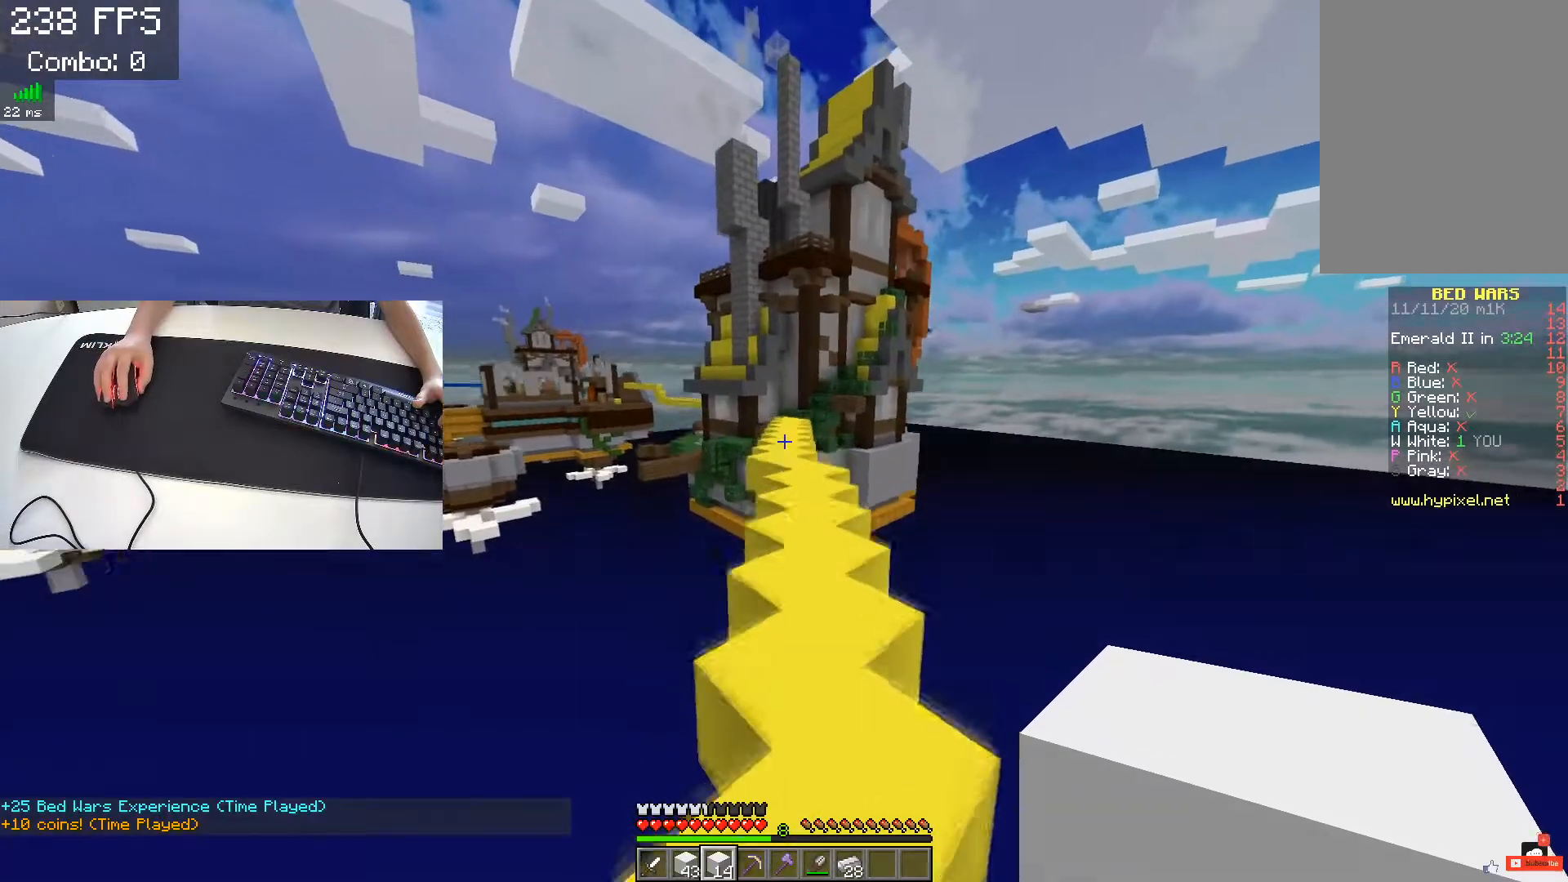
{"keys": ["space", "w"], "events": []}
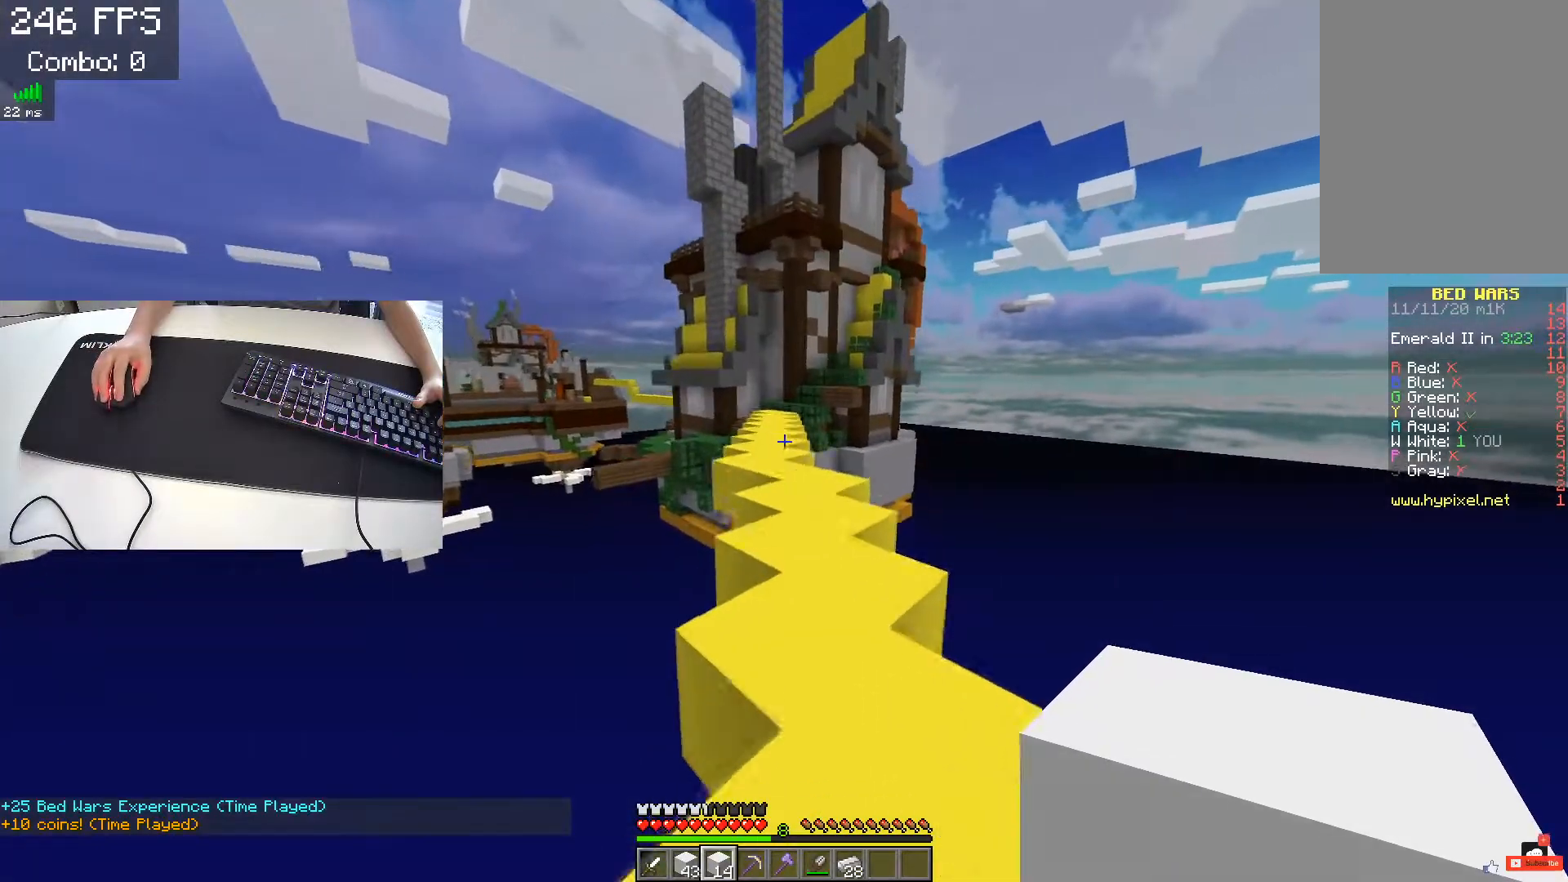
{"keys": ["space", "w"], "events": []}
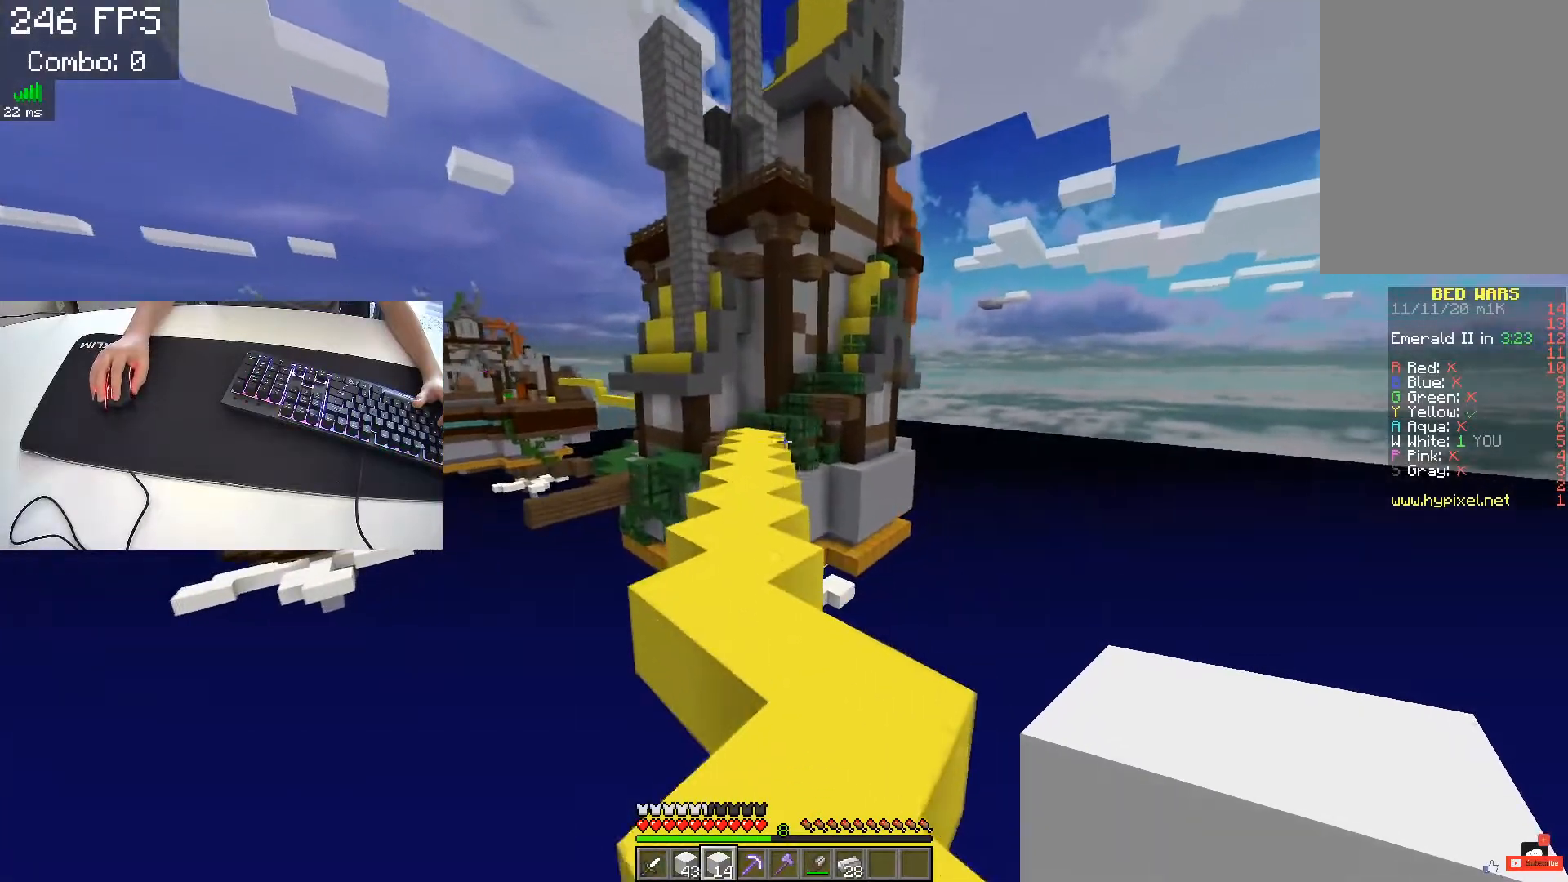
{"keys": ["a", "space", "w"], "events": [[383, "a", "down"]]}
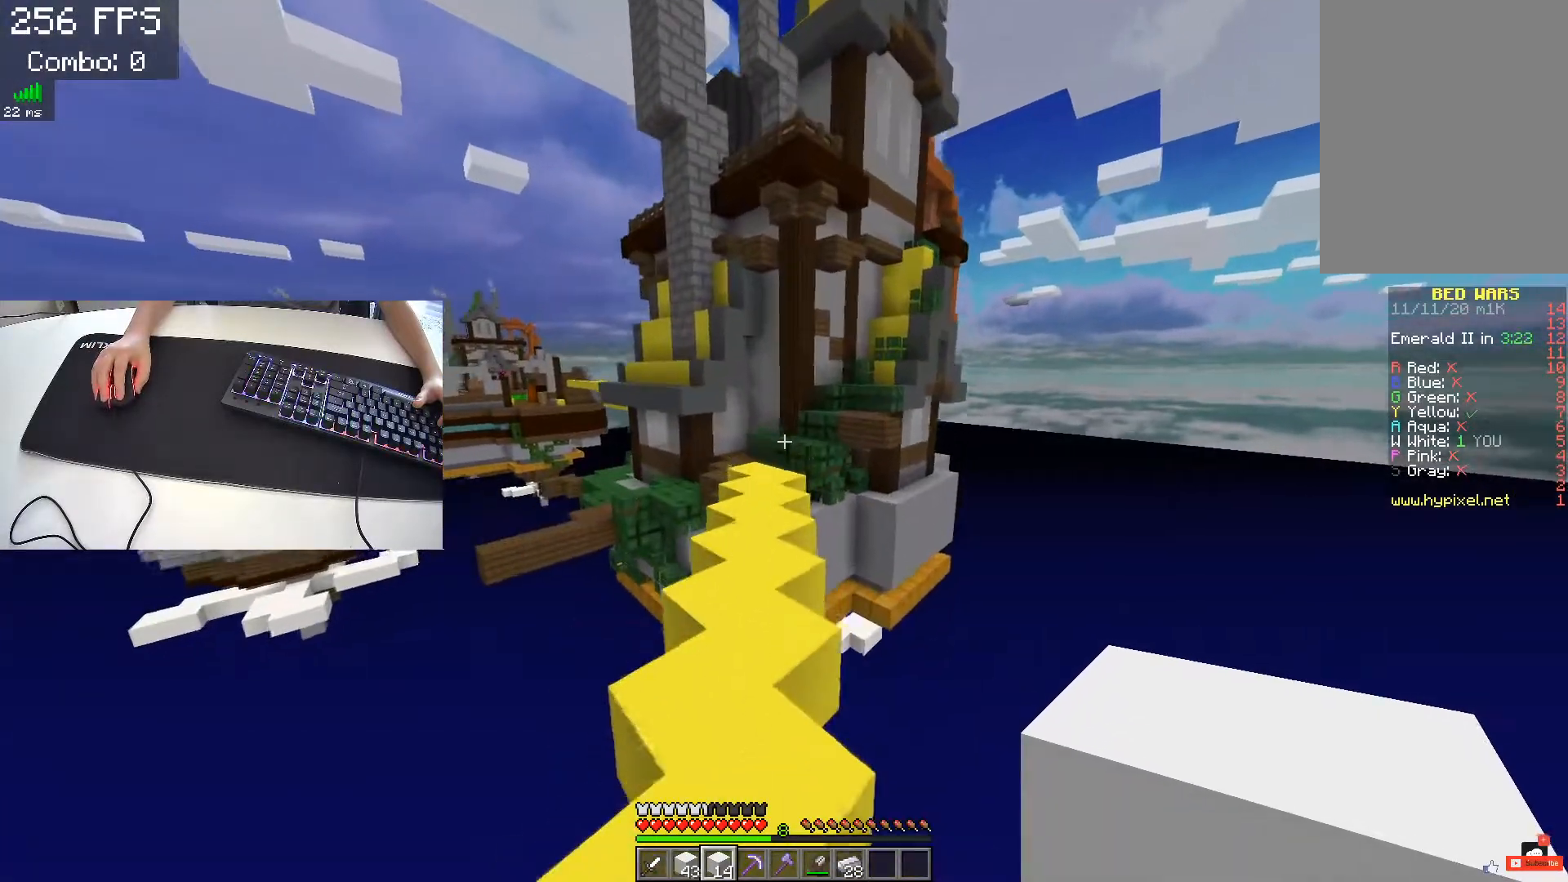
{"keys": ["space", "w"], "events": [[33, "a", "up"]]}
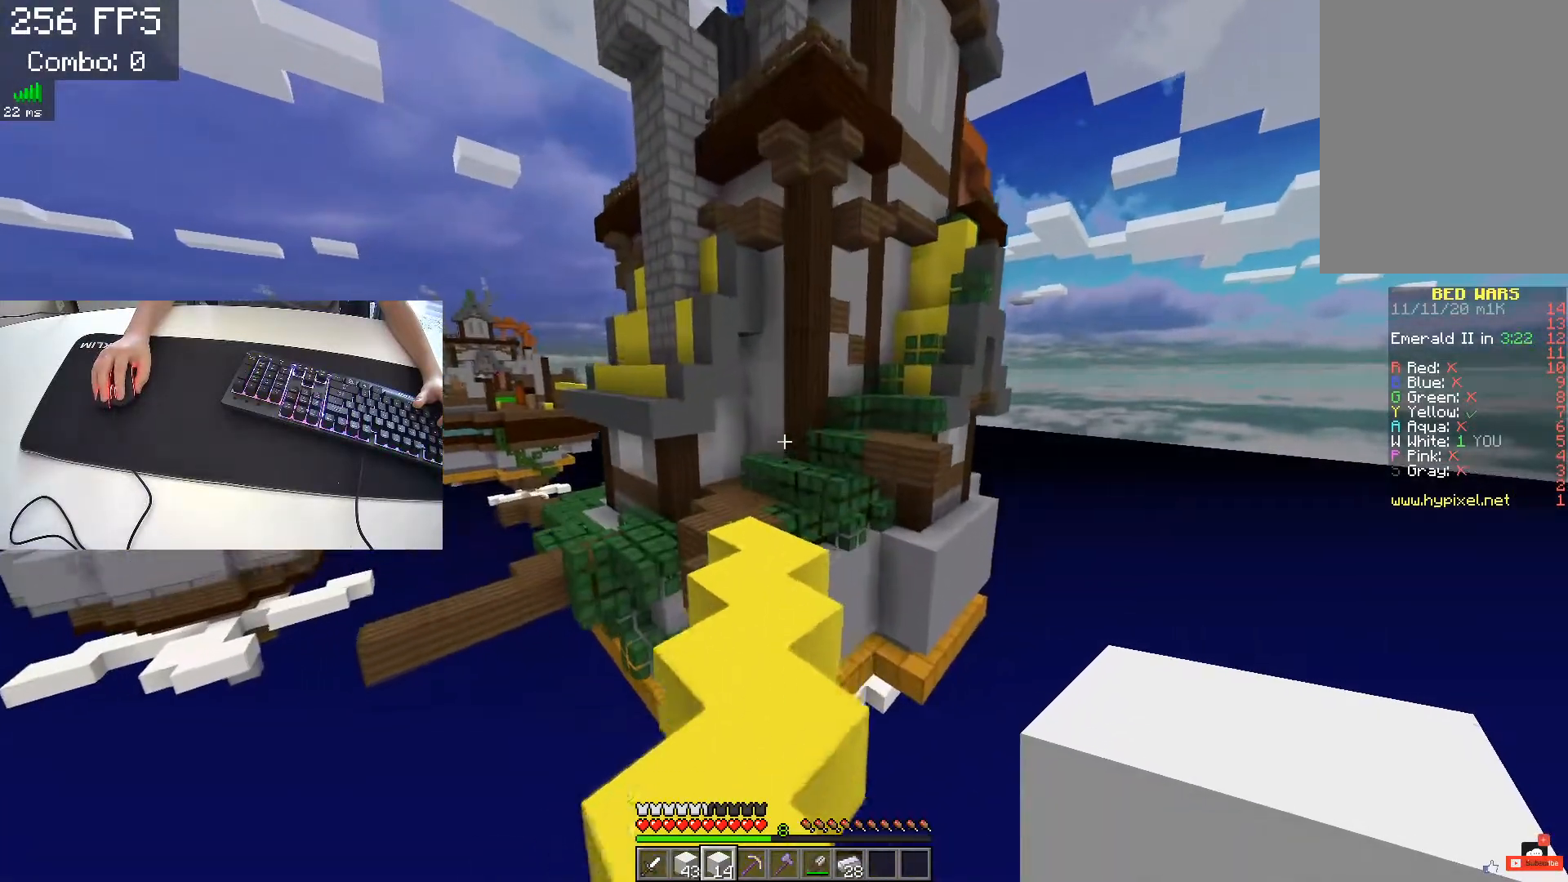
{"keys": ["a", "w"], "events": [[400, "space", "up"], [417, "a", "down"]]}
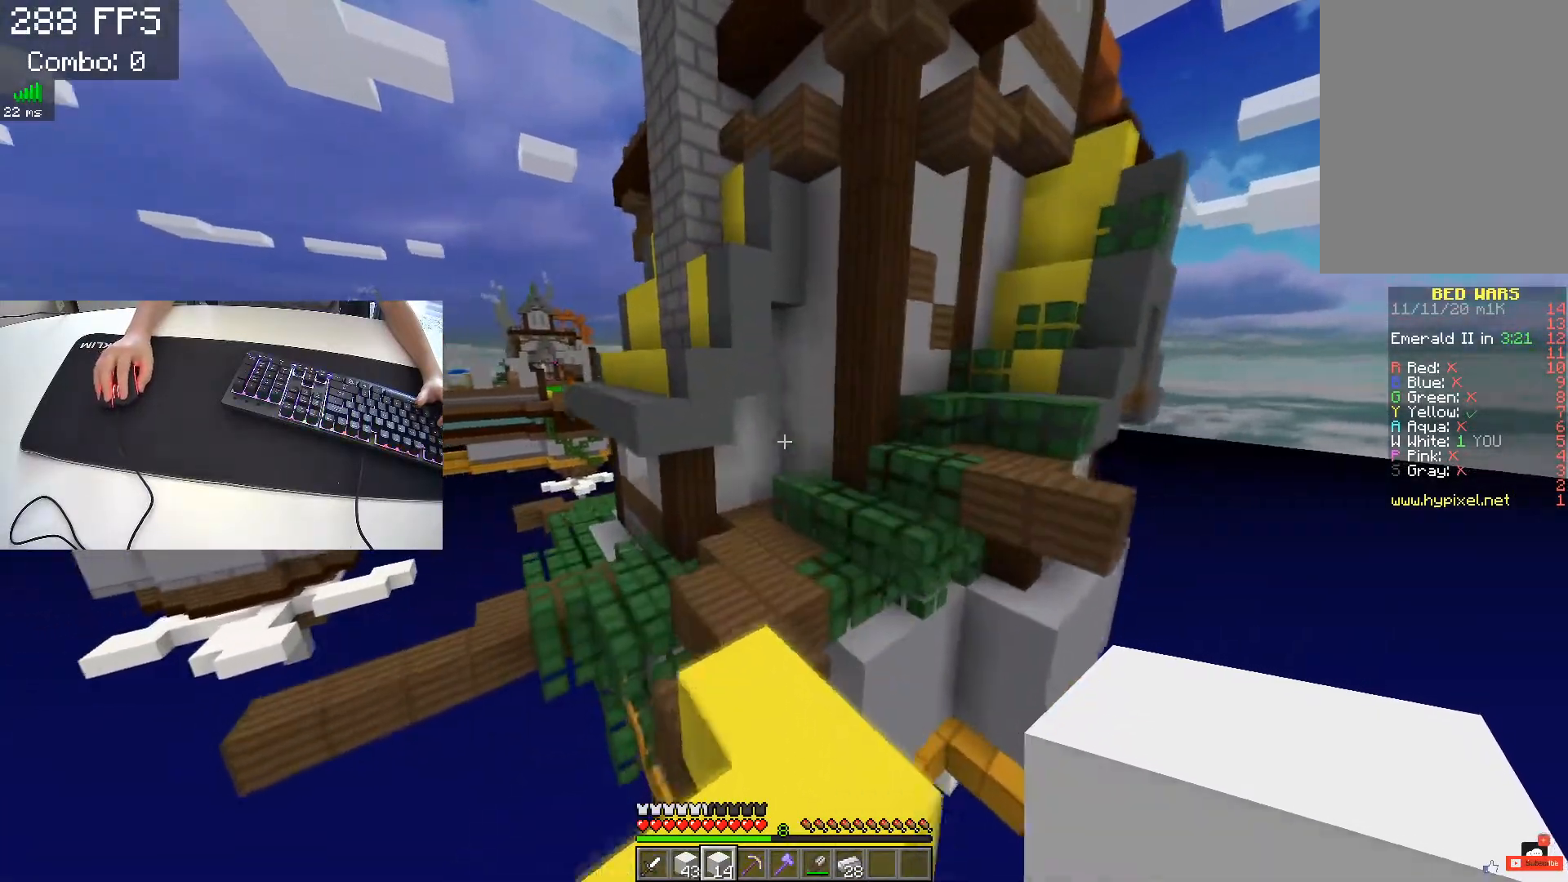
{"keys": ["space", "w"], "events": [[83, "a", "up"], [333, "space", "down"]]}
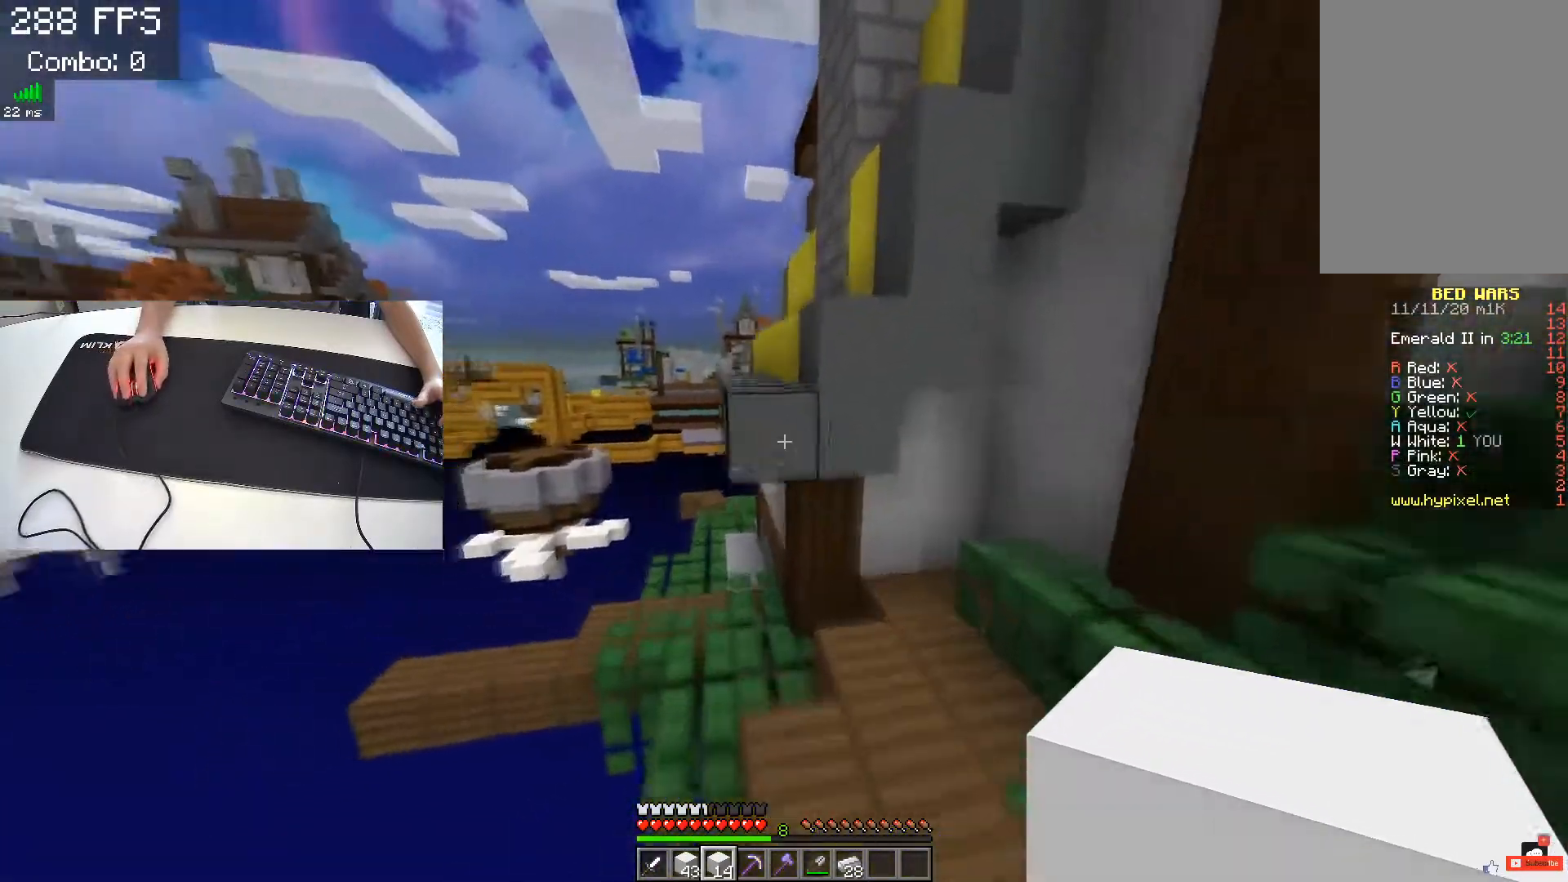
{"keys": ["w"], "events": [[33, "a", "down"], [33, "space", "up"], [217, "a", "up"]]}
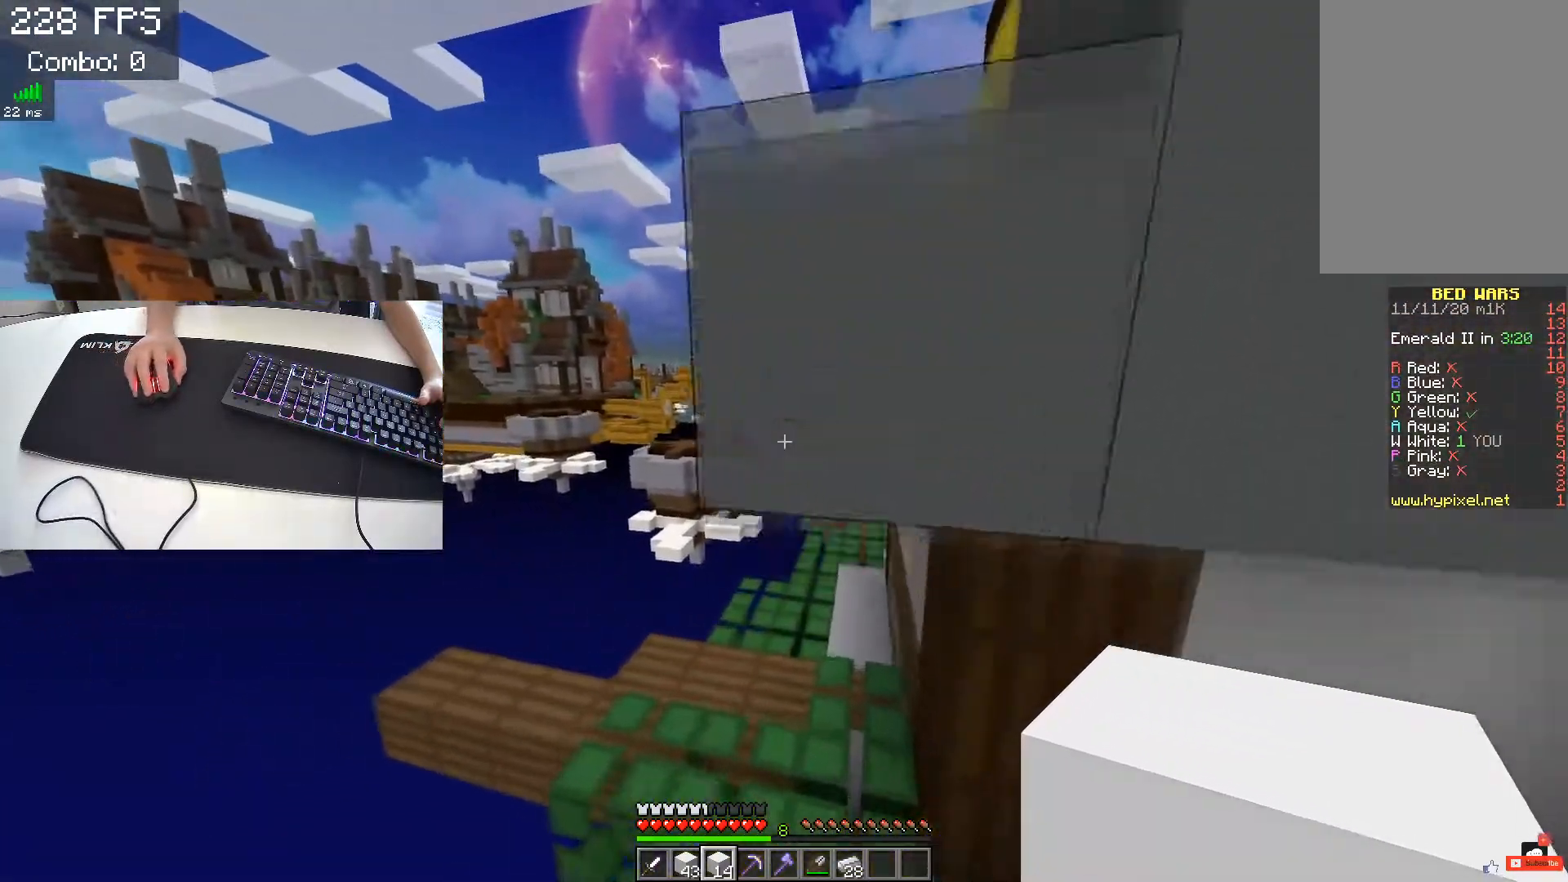
{"keys": ["w"], "events": []}
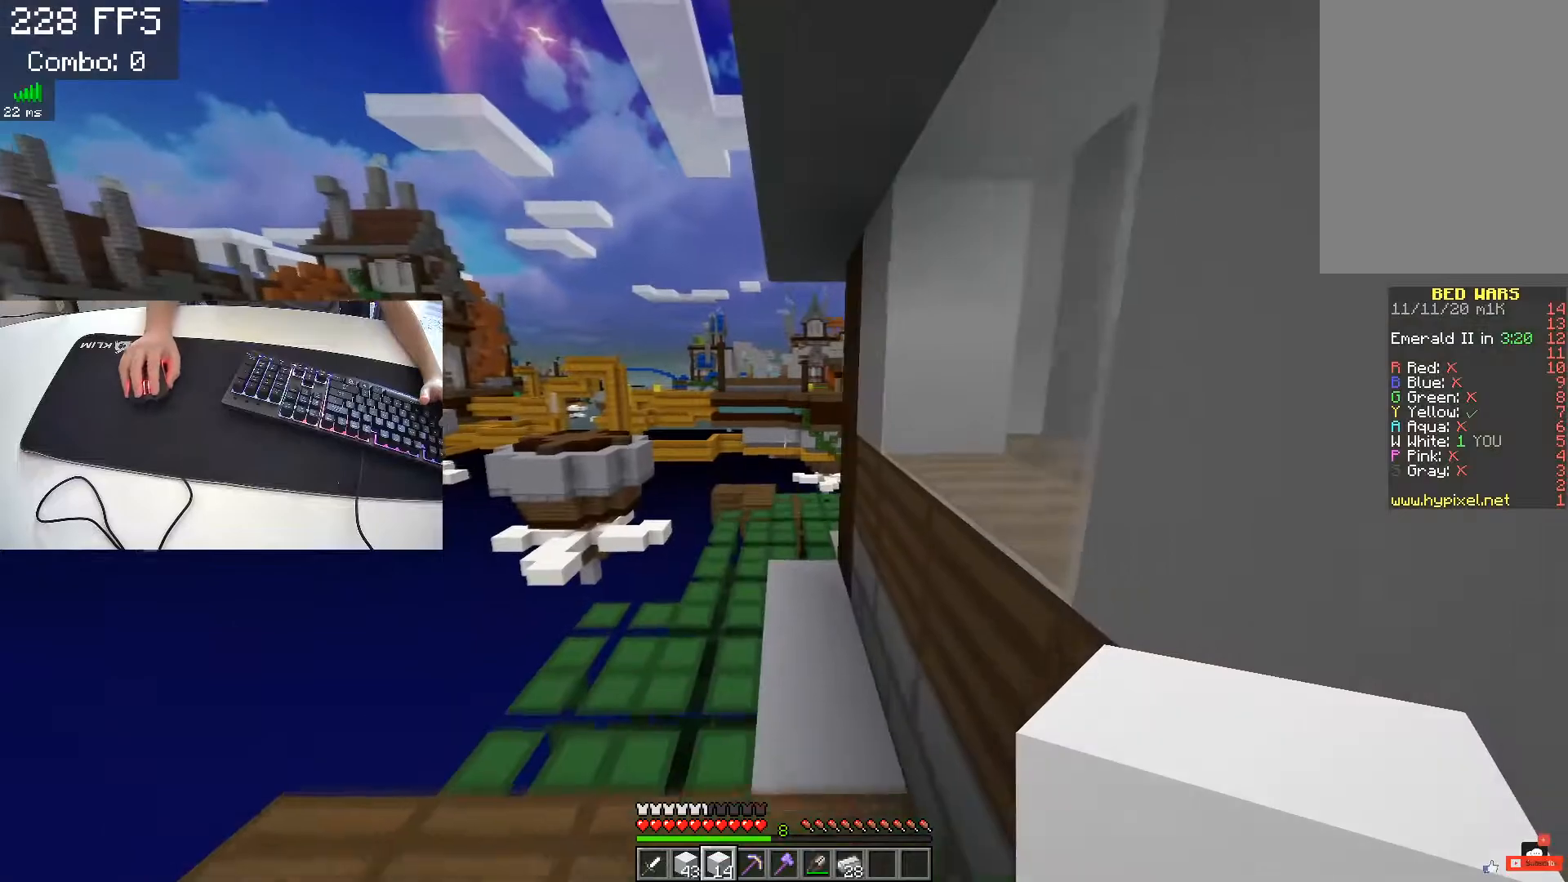
{"keys": ["w"], "events": []}
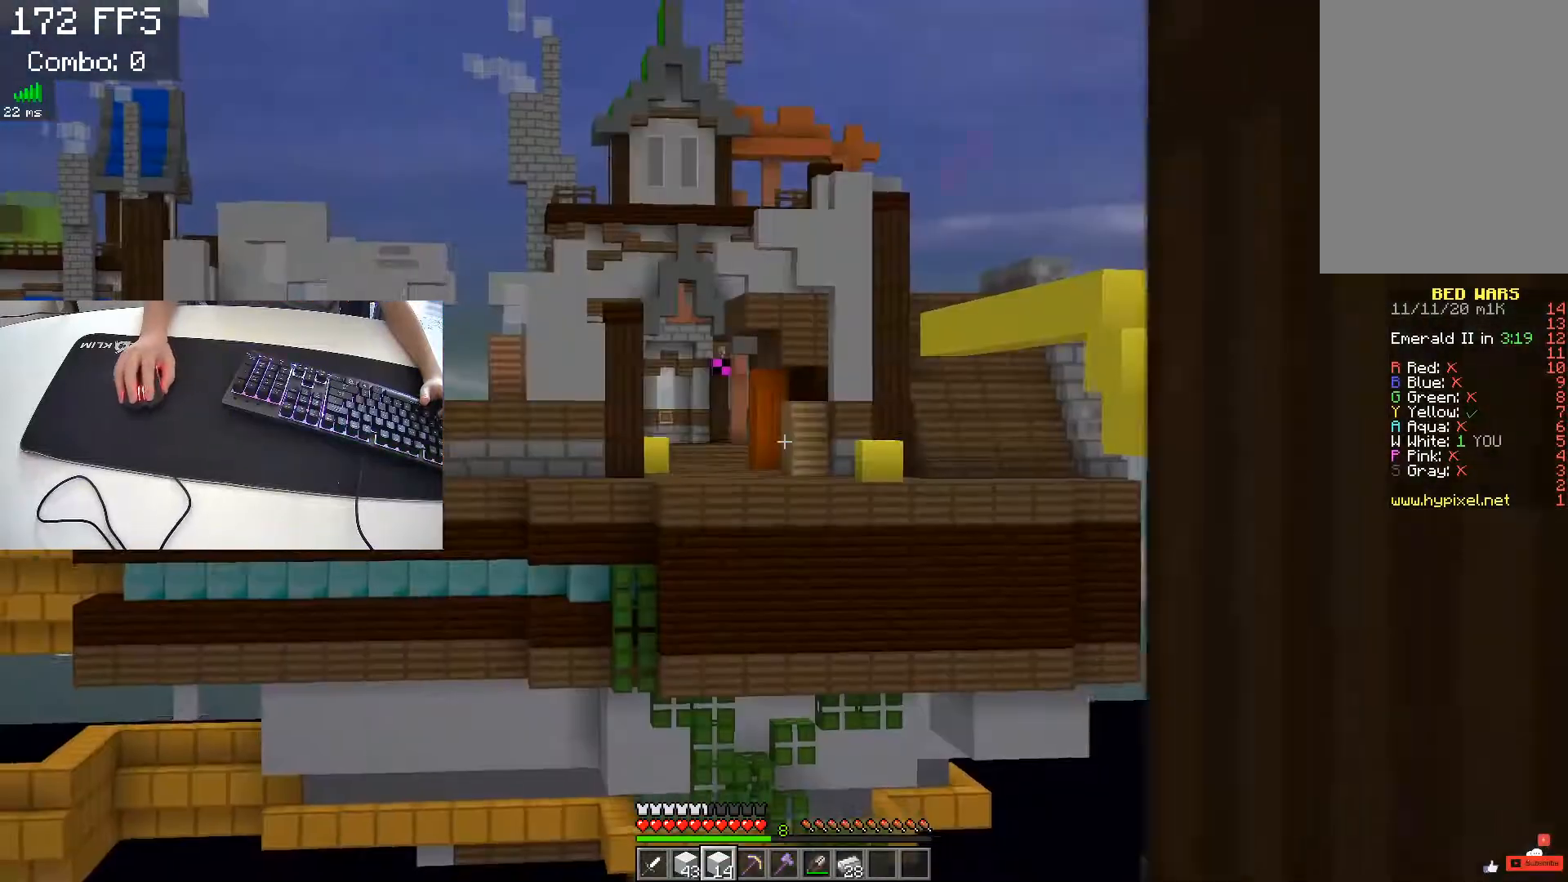
{"keys": ["w"], "events": []}
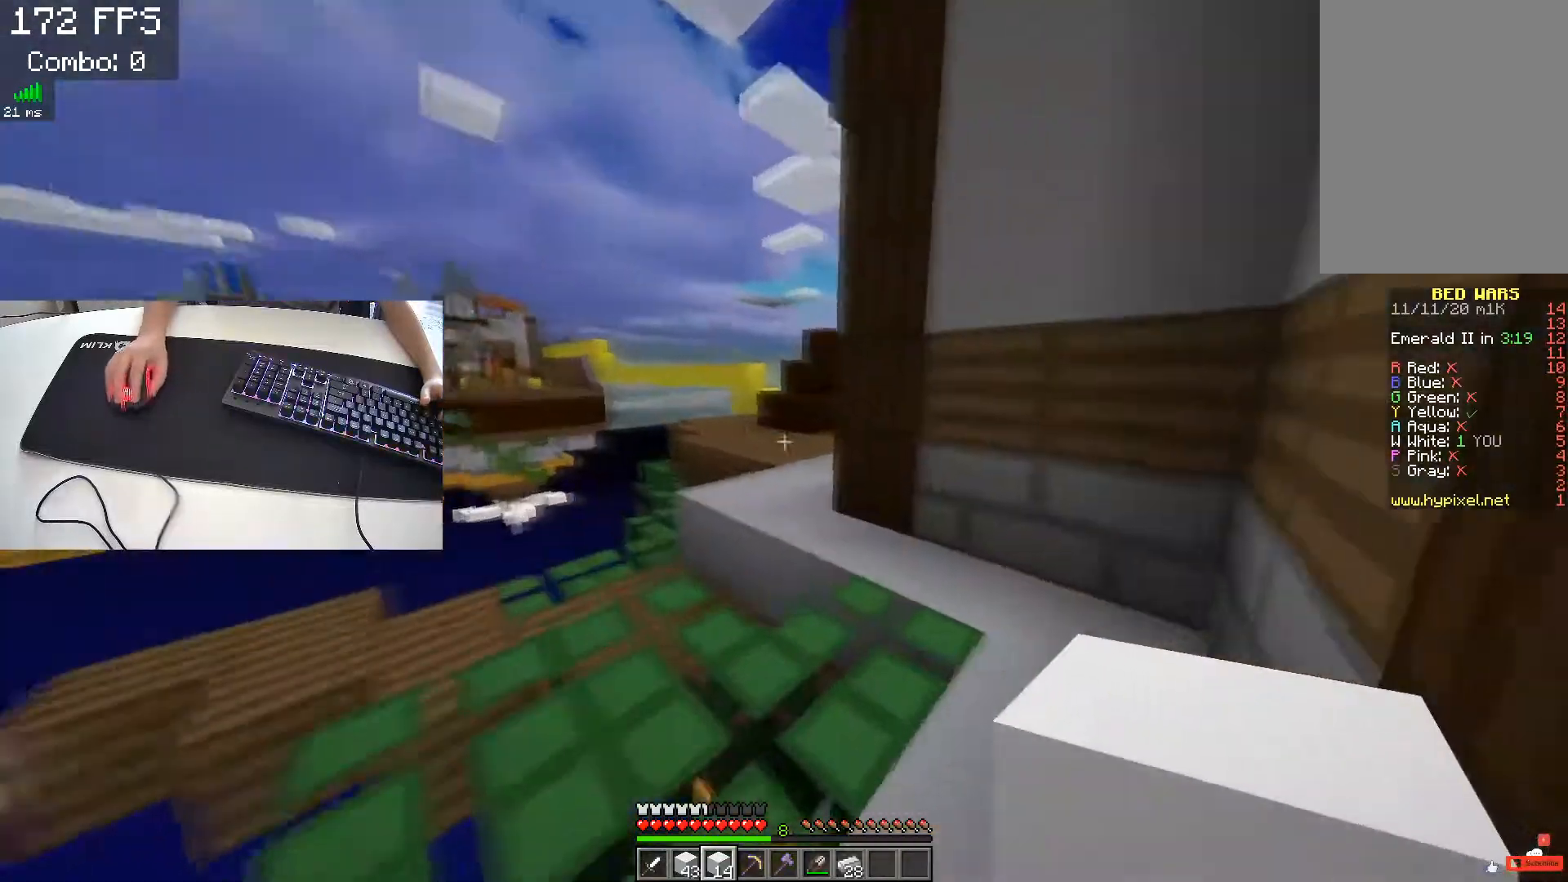
{"keys": ["d", "w"], "events": [[433, "d", "down"]]}
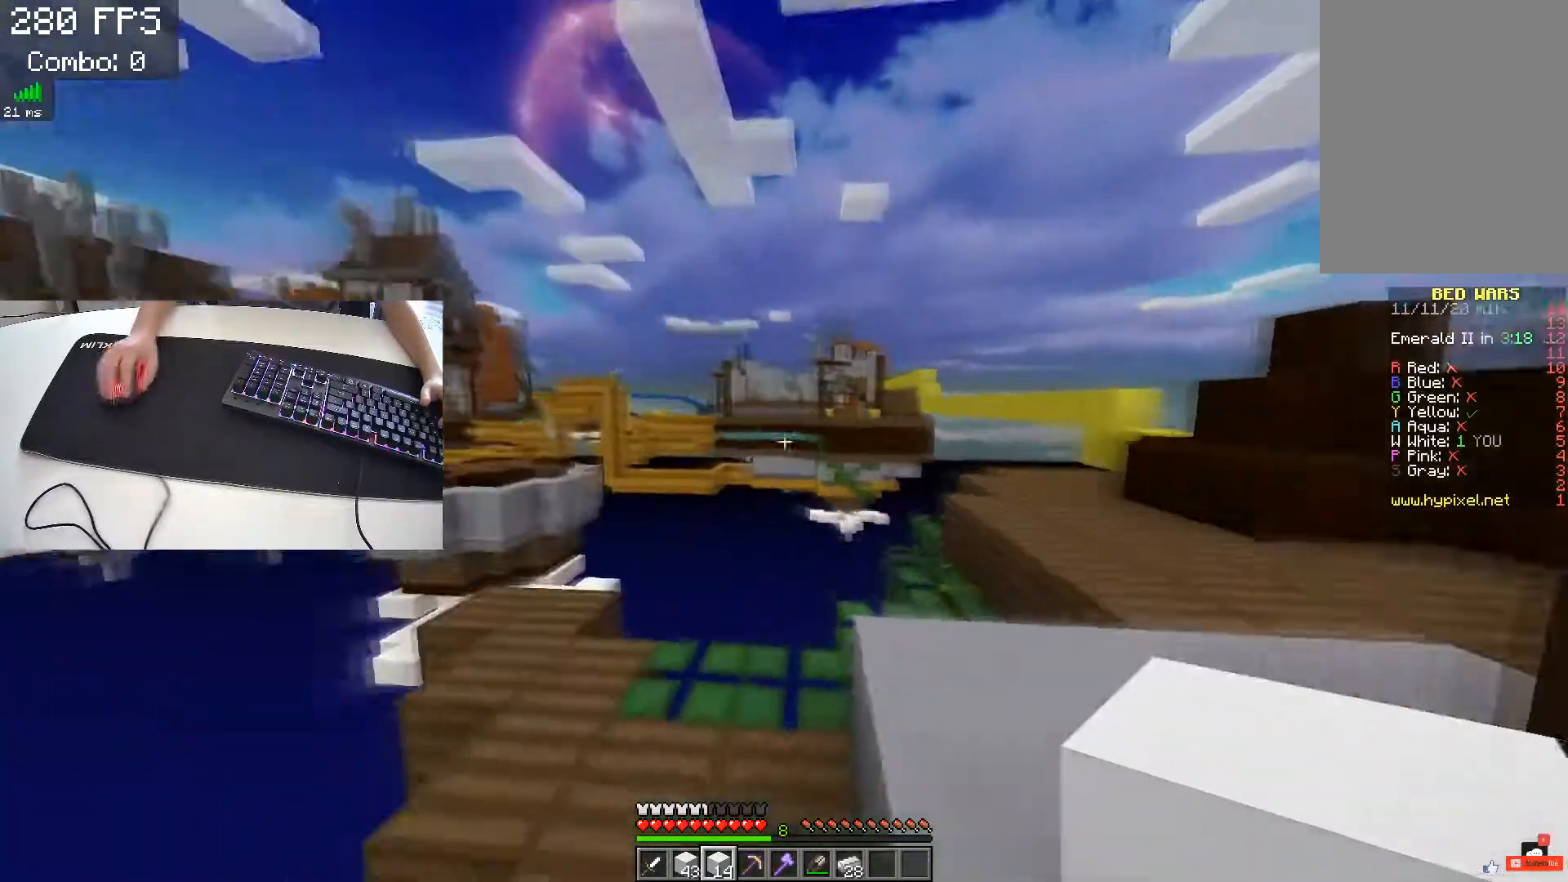
{"keys": [], "events": [[100, "w", "up"], [500, "d", "up"]]}
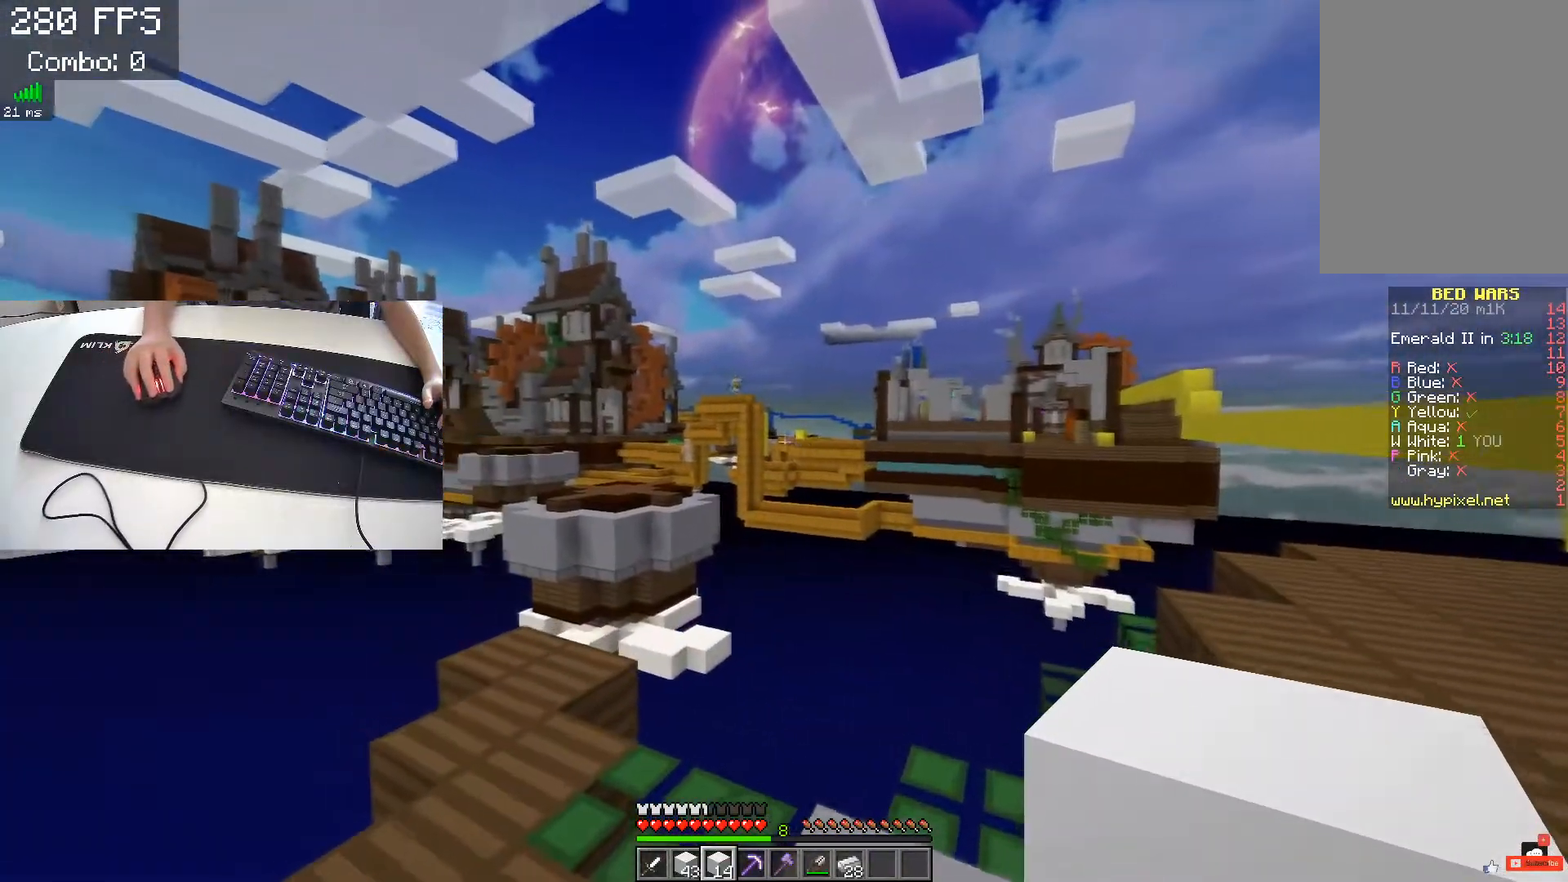
{"keys": ["w"], "events": [[383, "w", "down"]]}
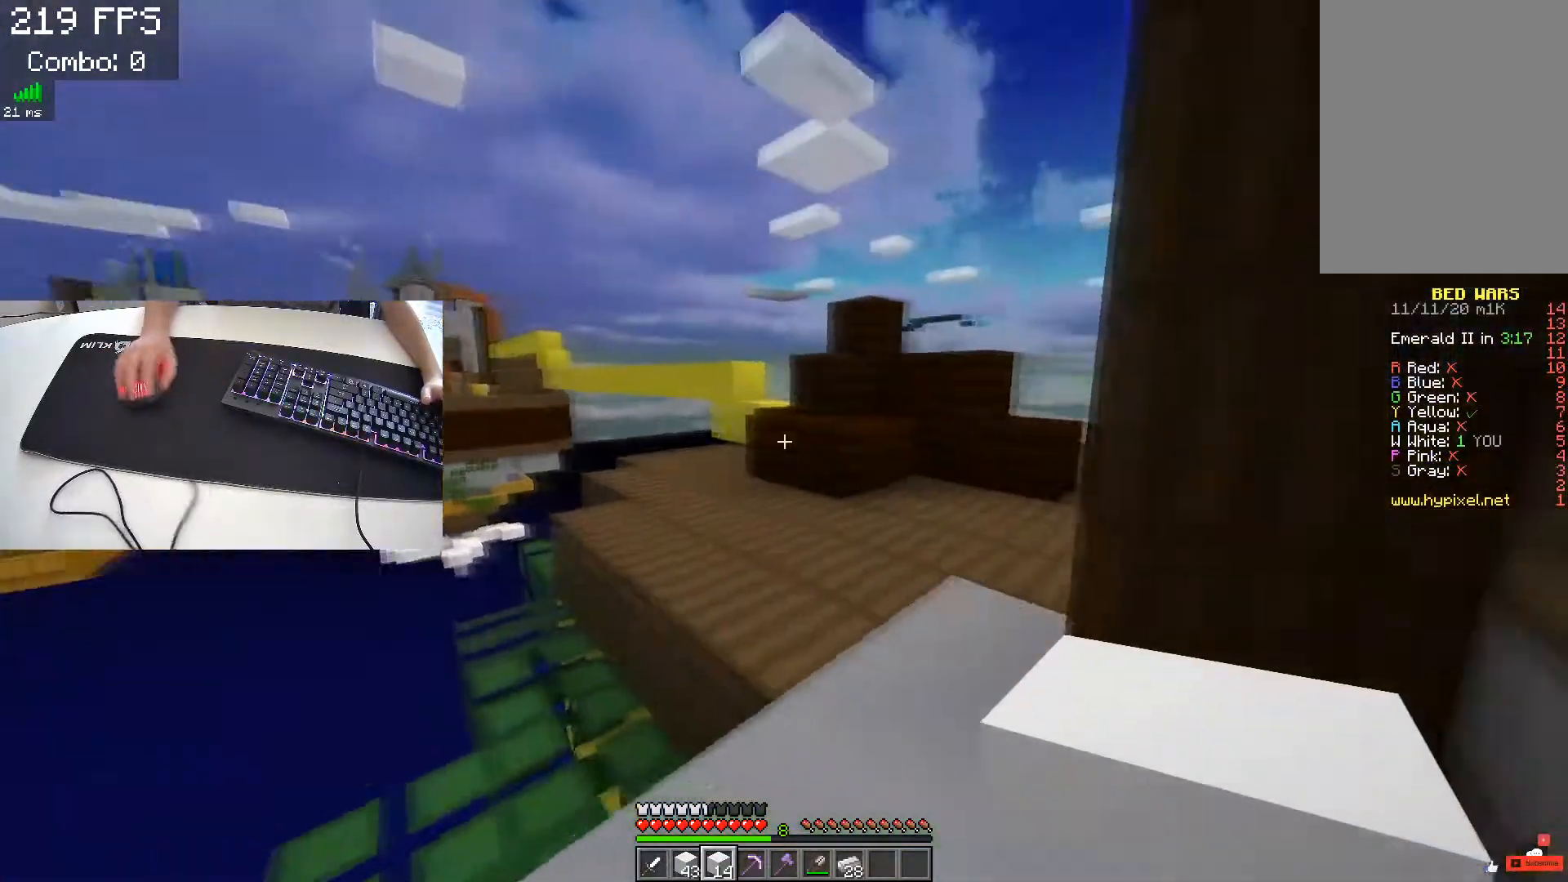
{"keys": ["d", "w"], "events": [[67, "space", "down"], [217, "d", "down"], [283, "space", "up"]]}
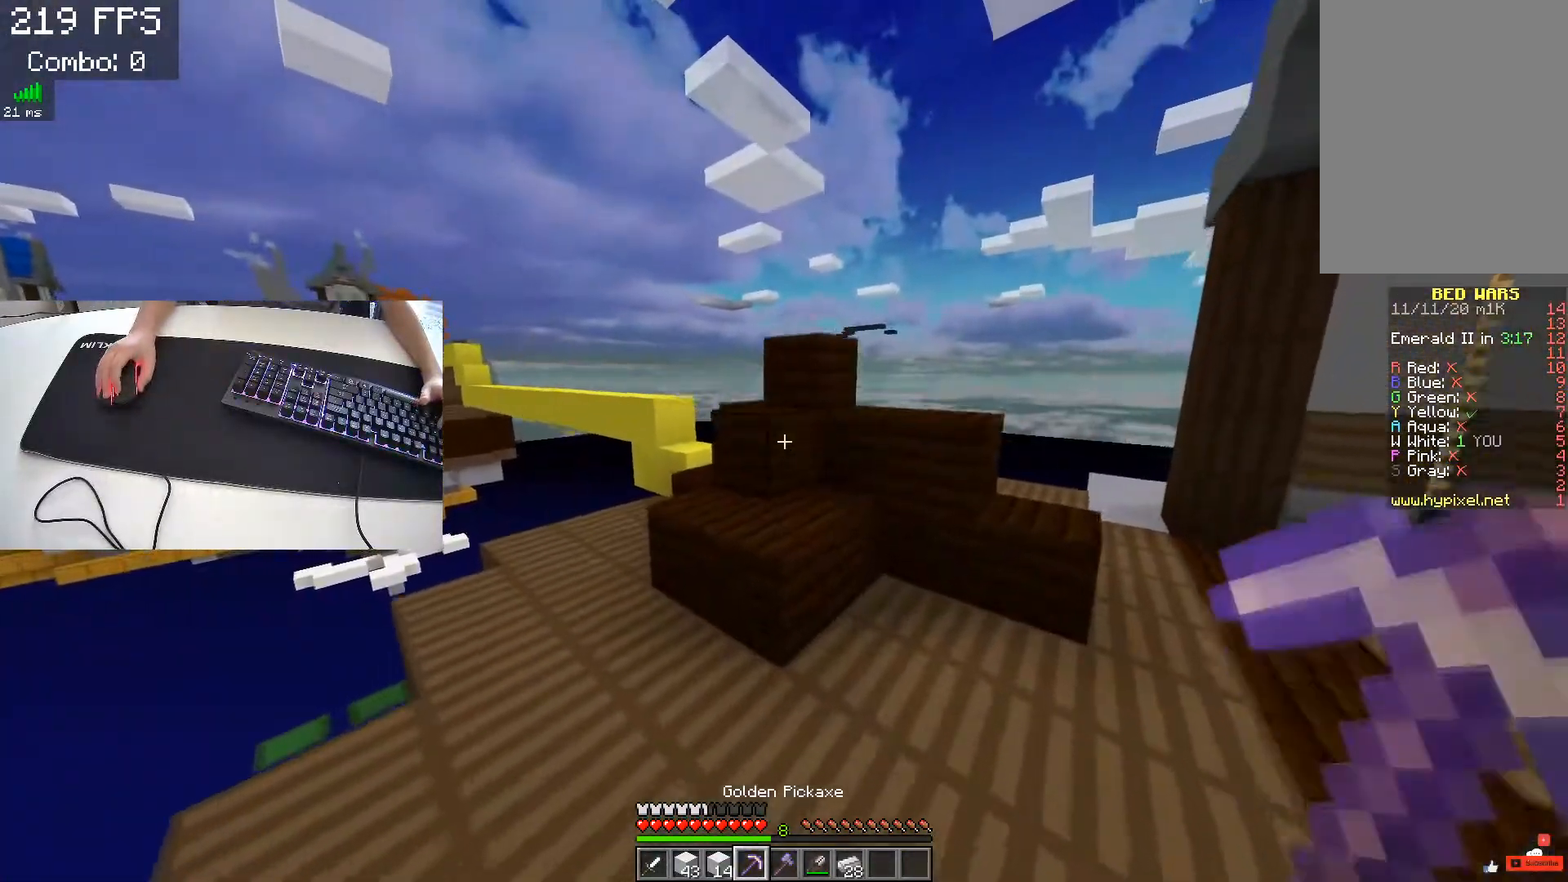
{"keys": ["d"], "events": [[50, "d", "up"], [100, "d", "down"], [217, "w", "up"], [400, "d", "up"], [483, "d", "down"]]}
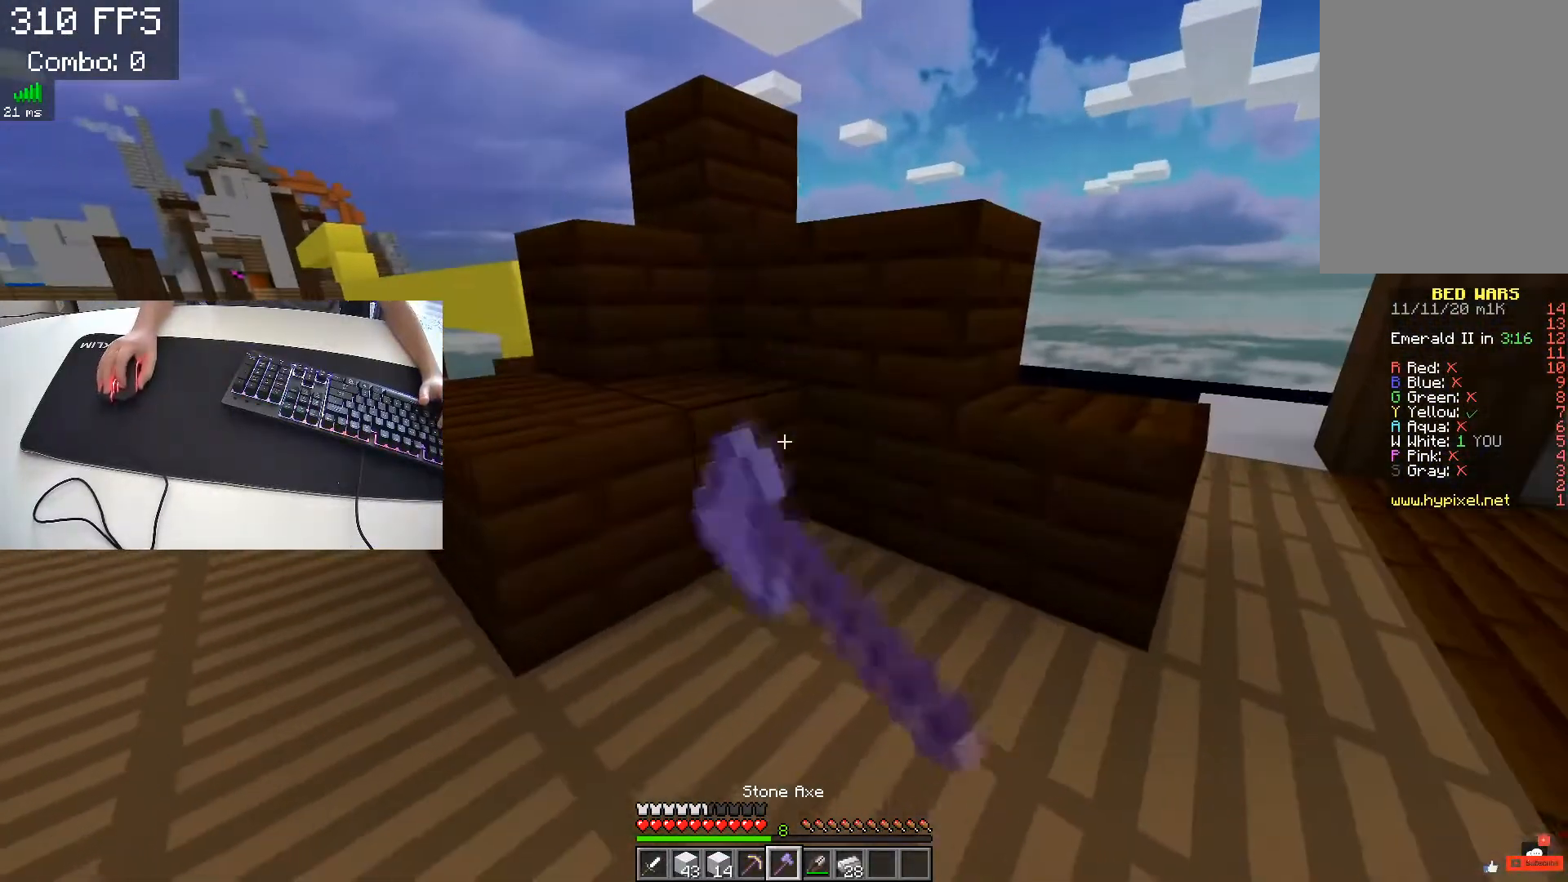
{"keys": [], "events": [[150, "d", "up"]]}
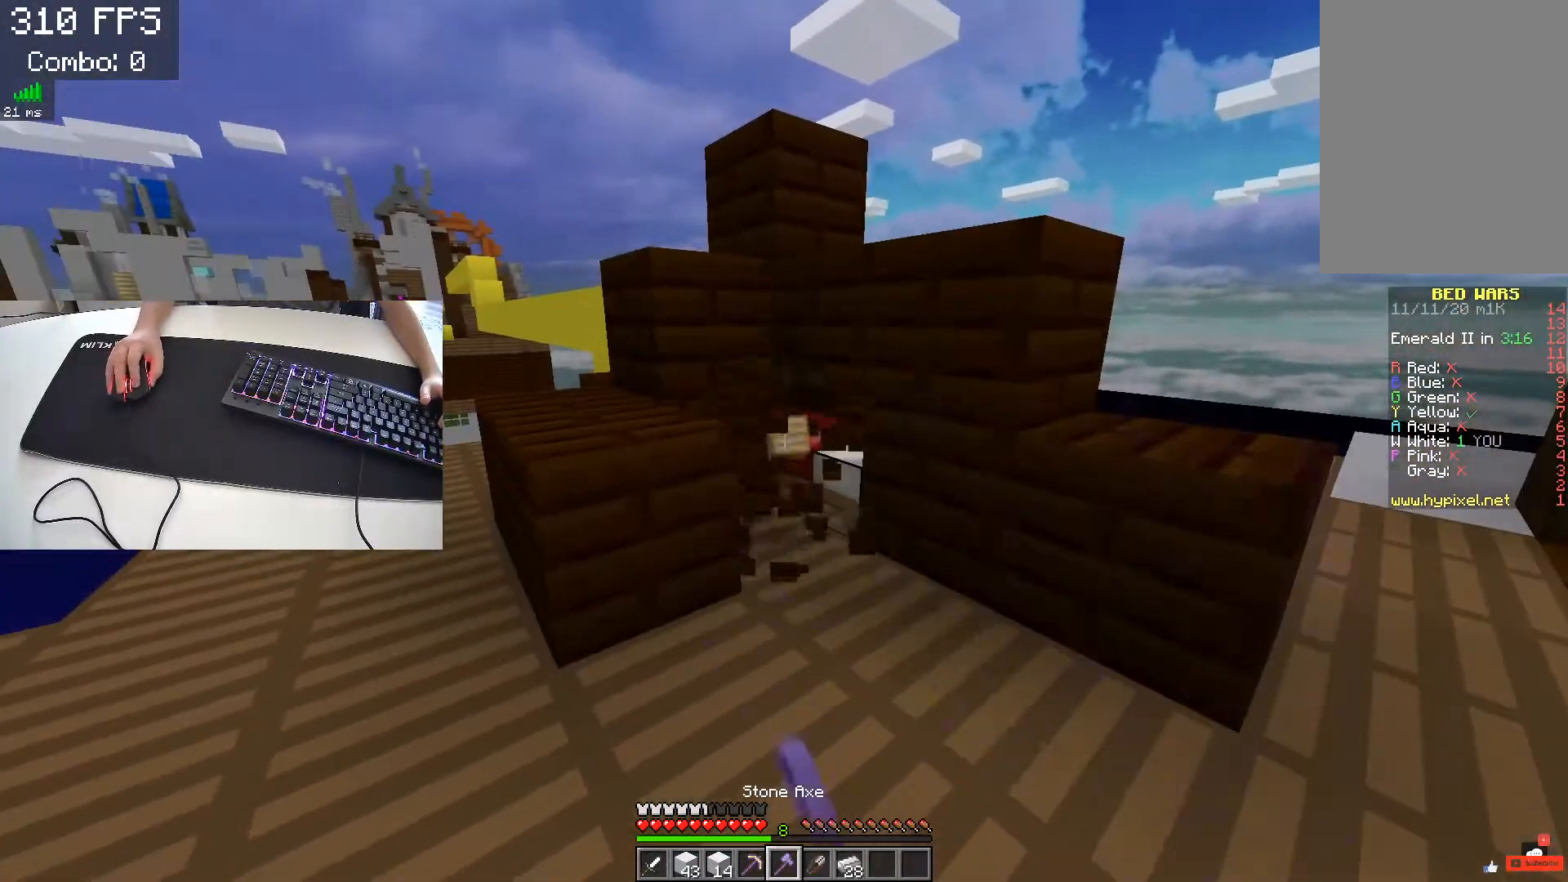
{"keys": [], "events": []}